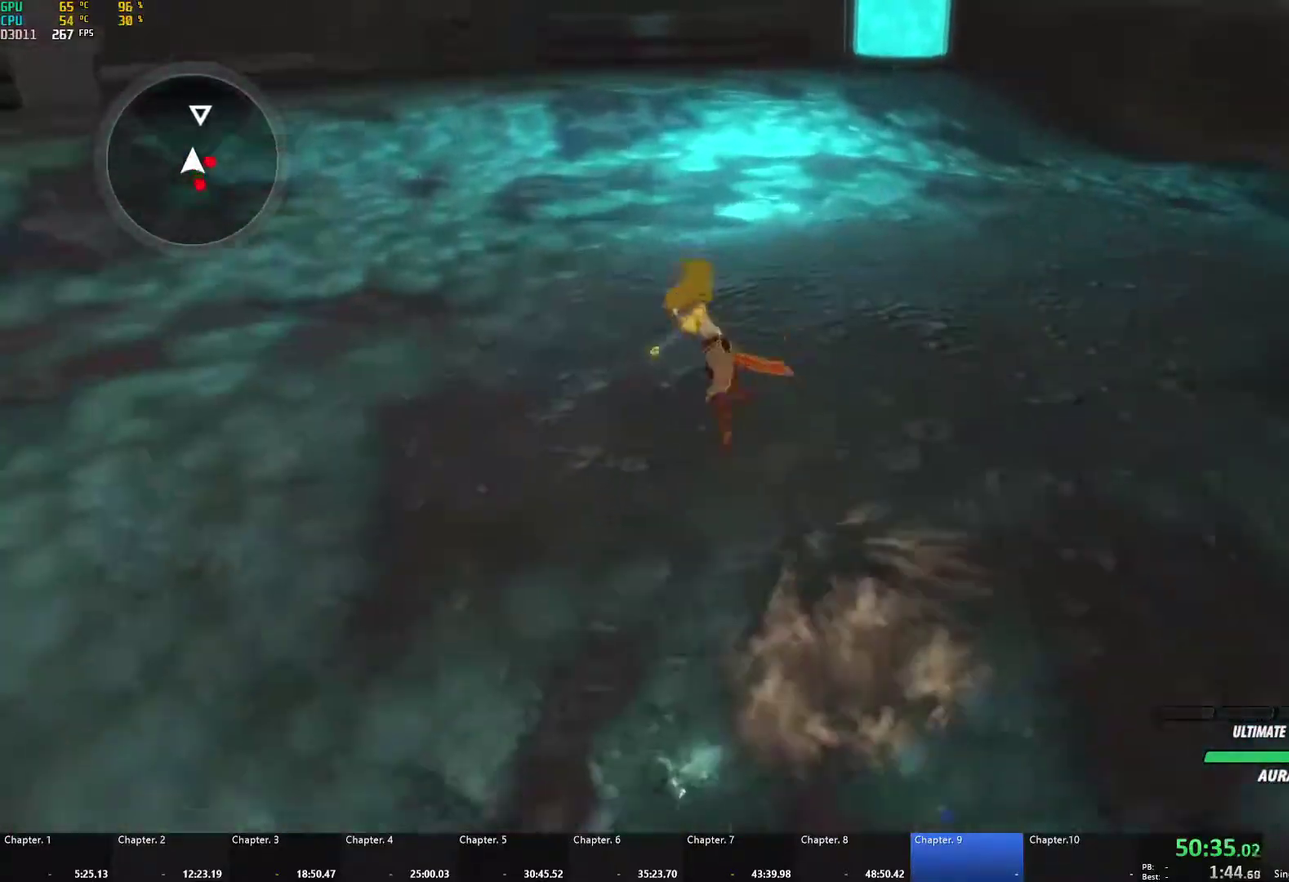
Gameplay with a controller (Xbox layout); each line is a JSON object with the inputs held at the frame after it. "events" lists button and stick changes between this image and that frame as [ms after this image, input, new state], when the widget could be followed in between. Not read: L2 R2.
{"buttons": ["B", "L1"], "left_stick": "up", "right_stick": "center", "events": [[50, "A", "up"], [50, "L1", "down"], [67, "Y", "down"], [117, "B", "down"], [117, "Y", "up"], [150, "L1", "up"], [183, "B", "up"], [250, "L1", "down"], [267, "Y", "down"], [300, "B", "down"], [333, "Y", "up"], [350, "L1", "up"], [367, "B", "up"], [400, "A", "down"], [417, "L1", "down"], [450, "A", "up"], [450, "Y", "down"], [483, "B", "down"], [500, "Y", "up"]]}
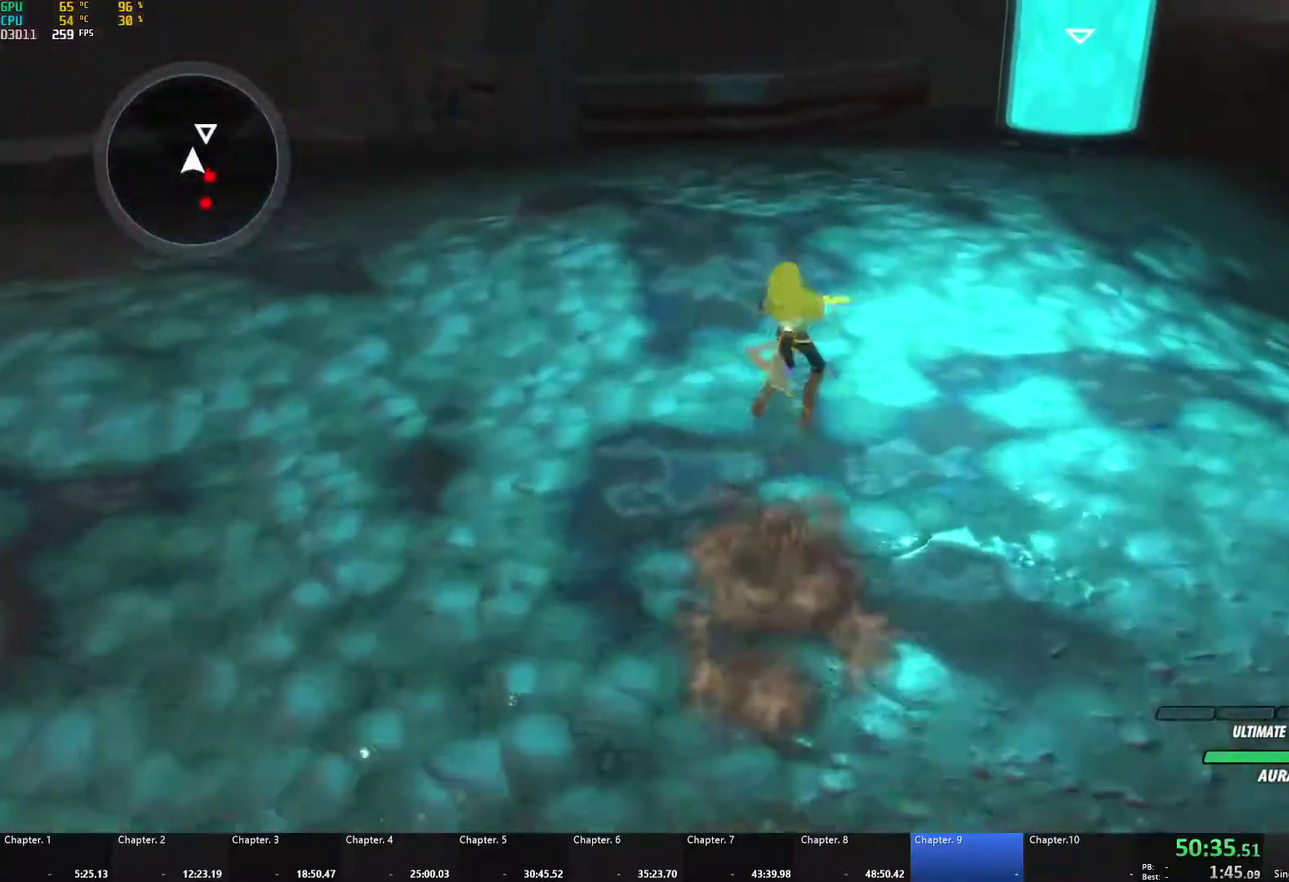
{"buttons": ["L1"], "left_stick": "up", "right_stick": "center", "events": [[33, "L1", "up"], [50, "B", "up"], [100, "L1", "down"], [133, "Y", "down"], [167, "B", "down"], [183, "Y", "up"], [233, "L1", "up"], [250, "B", "up"], [283, "L1", "down"], [333, "Y", "down"], [367, "B", "down"], [383, "Y", "up"], [433, "B", "up"], [433, "L1", "up"], [483, "L1", "down"]]}
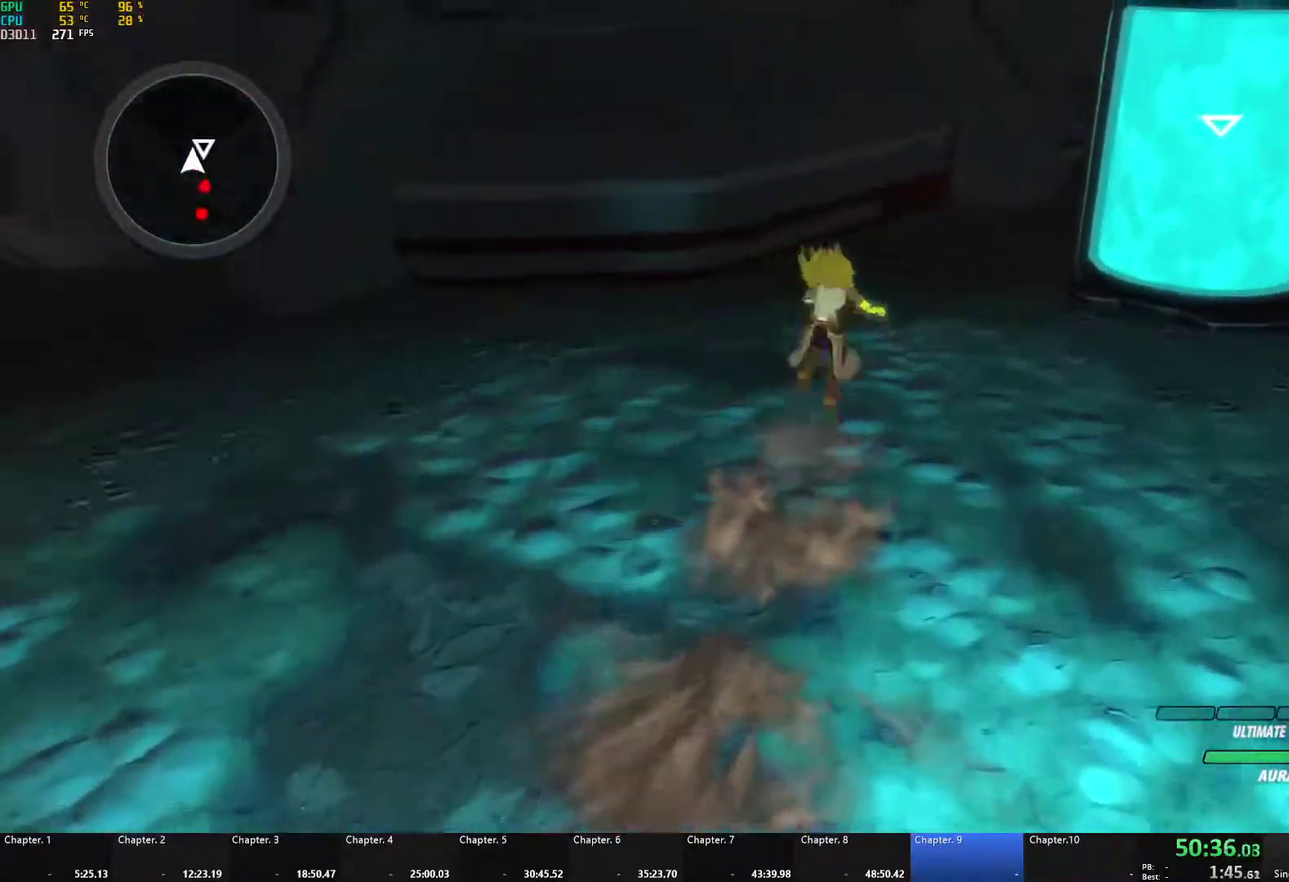
{"buttons": ["B"], "left_stick": "up-right", "right_stick": "center", "events": [[50, "B", "down"], [100, "L1", "up"], [117, "B", "up"], [167, "L1", "down"], [183, "Y", "down"], [217, "B", "down"], [267, "Y", "up"], [300, "B", "up"], [317, "L1", "up"], [333, "left_stick", "up-right"], [350, "A", "down"], [350, "X", "down"], [450, "A", "up"], [450, "X", "up"], [467, "B", "down"]]}
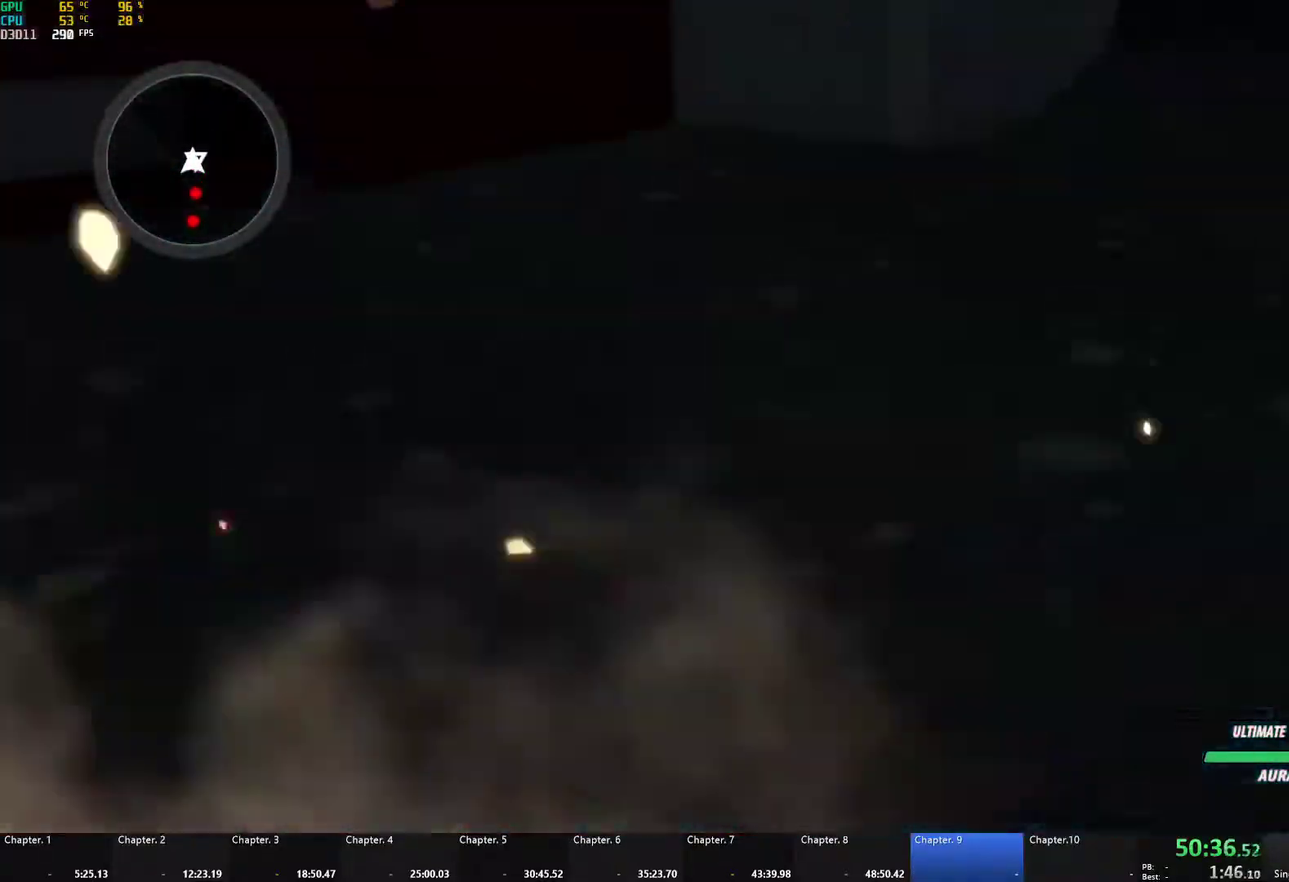
{"buttons": [], "left_stick": "center", "right_stick": "center", "events": [[17, "B", "up"], [33, "A", "down"], [50, "X", "down"], [150, "X", "up"], [167, "A", "up"], [233, "A", "down"], [233, "X", "down"], [300, "left_stick", "center"], [317, "X", "up"], [333, "A", "up"], [400, "A", "down"], [417, "X", "down"], [483, "A", "up"], [483, "X", "up"]]}
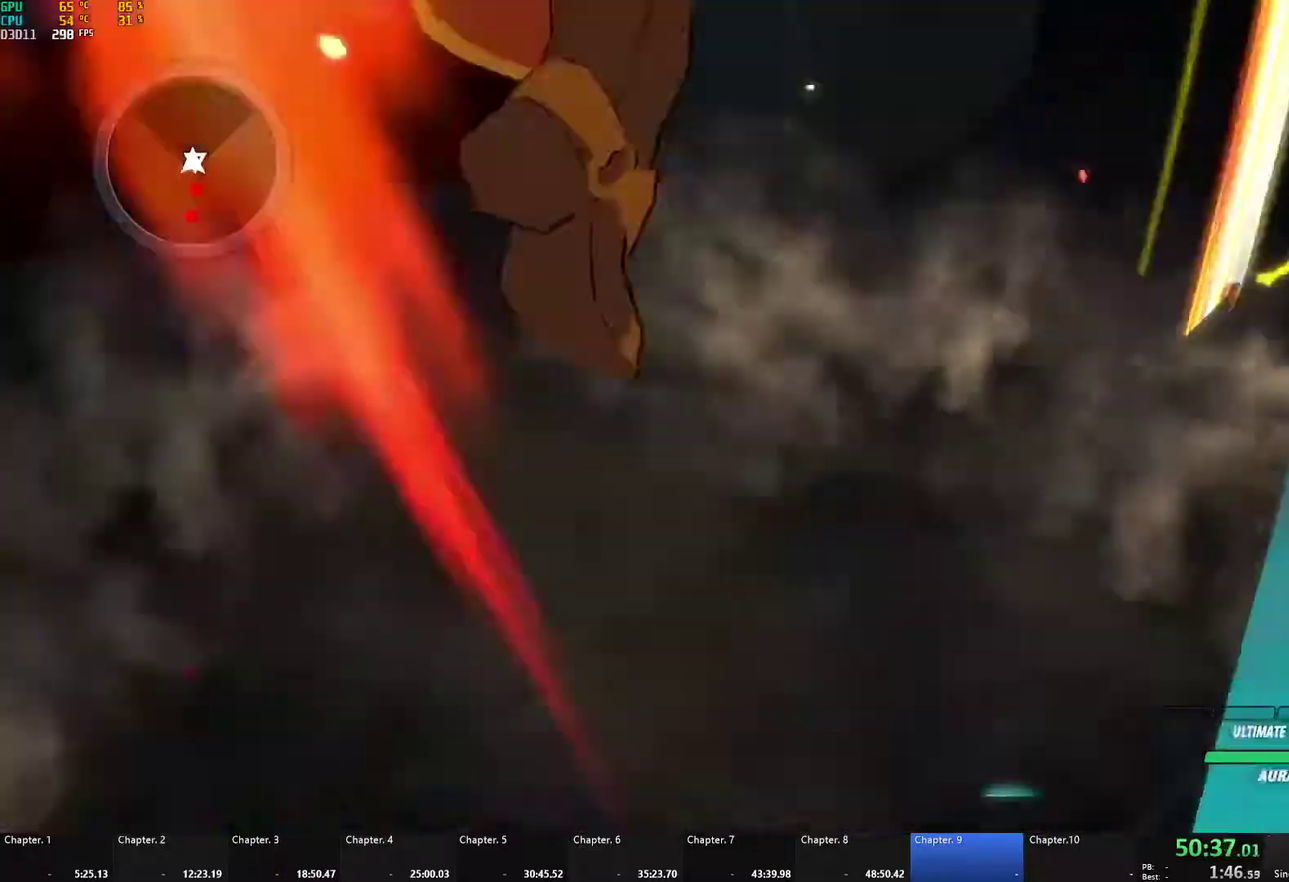
{"buttons": ["A", "X"], "left_stick": "center", "right_stick": "center", "events": [[67, "A", "down"], [83, "X", "down"], [167, "X", "up"], [183, "A", "up"], [183, "B", "down"], [233, "B", "up"], [250, "A", "down"], [267, "X", "down"], [350, "A", "up"], [350, "X", "up"], [433, "A", "down"], [433, "X", "down"]]}
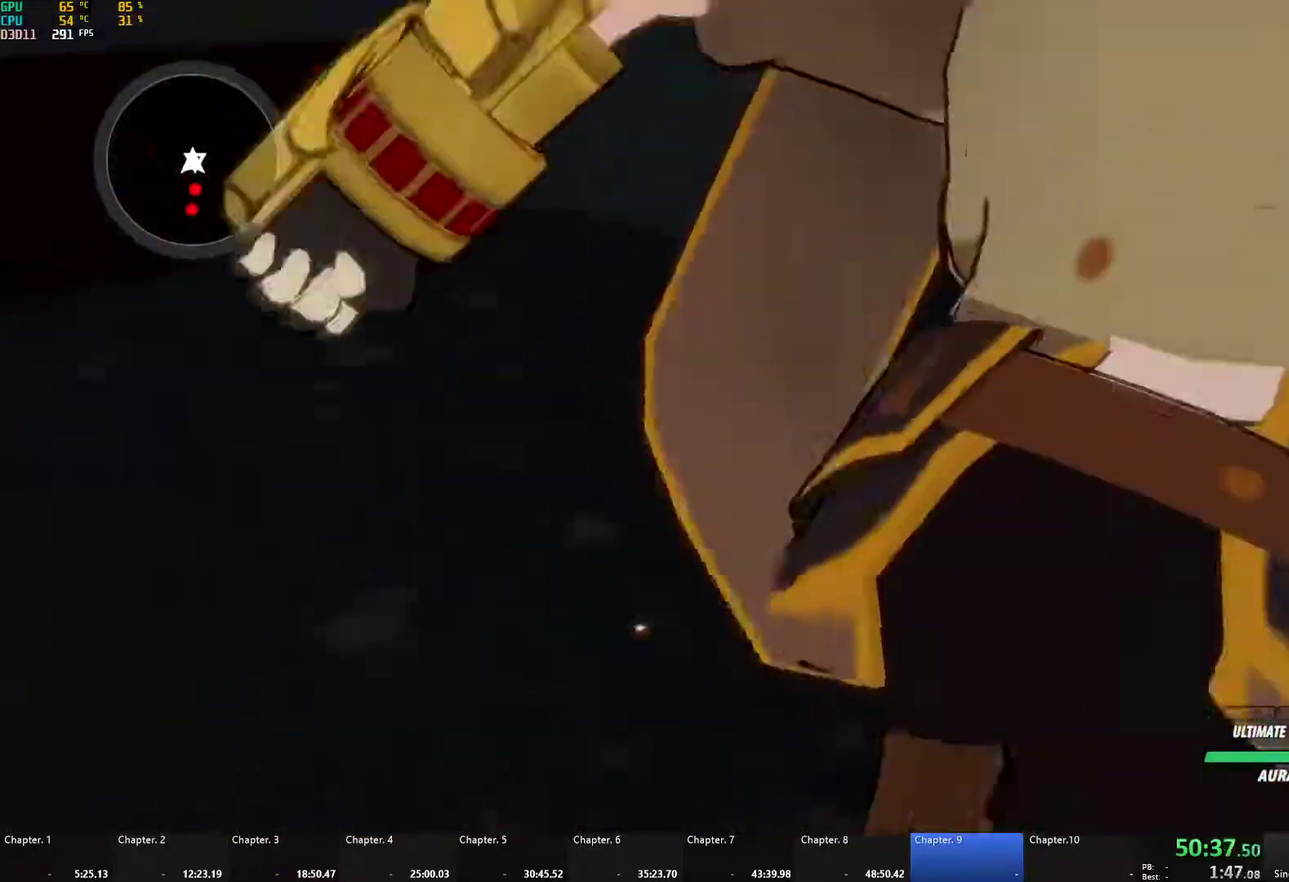
{"buttons": [], "left_stick": "center", "right_stick": "center", "events": [[33, "A", "up"], [33, "X", "up"], [100, "A", "down"], [117, "X", "down"], [200, "X", "up"], [217, "A", "up"], [283, "A", "down"], [300, "X", "down"], [383, "A", "up"], [383, "X", "up"]]}
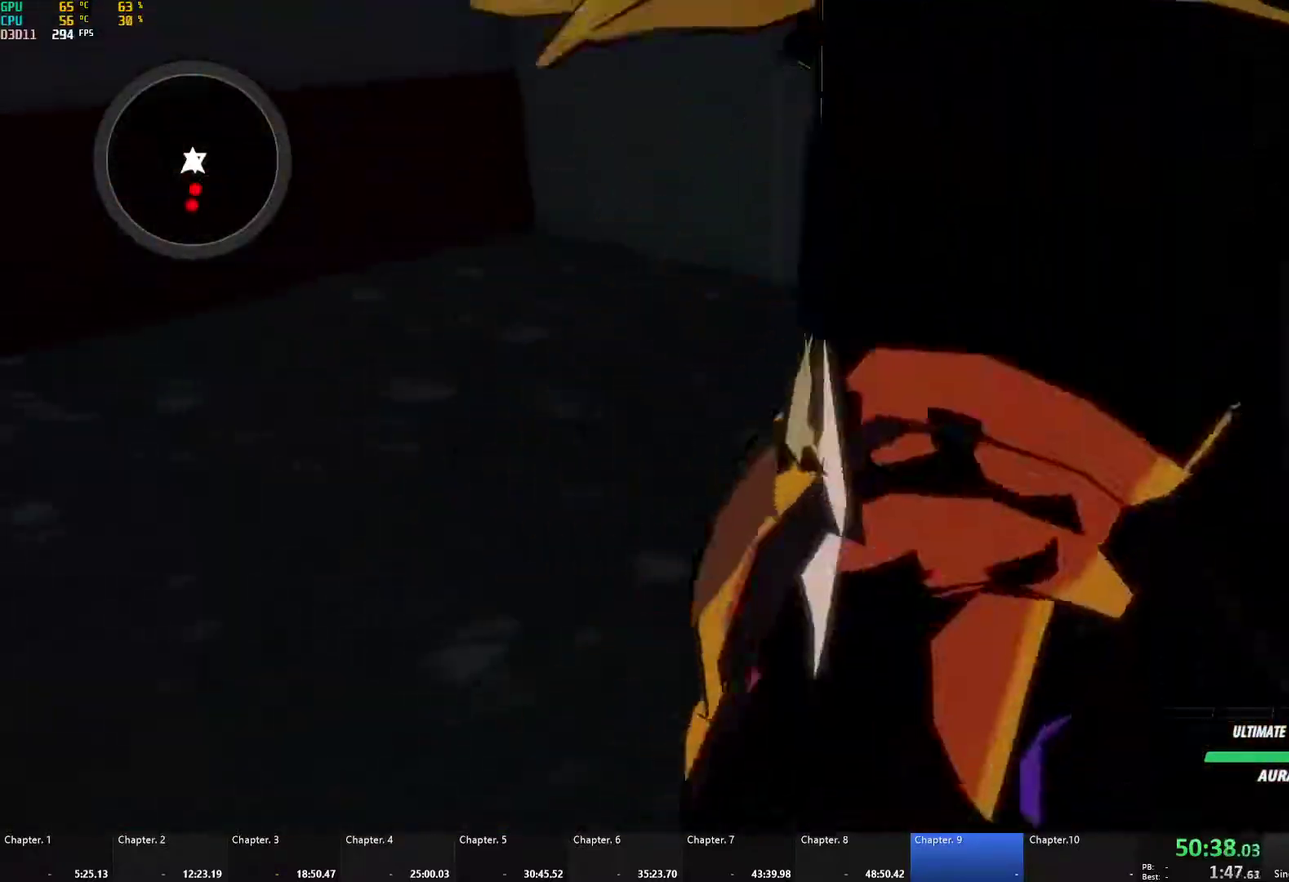
{"buttons": ["A", "X"], "left_stick": "up-left", "right_stick": "center", "events": [[33, "left_stick", "down"], [183, "left_stick", "up-right"], [267, "A", "down"], [283, "X", "down"], [283, "left_stick", "up-left"], [383, "A", "up"], [383, "X", "up"], [467, "A", "down"], [500, "X", "down"]]}
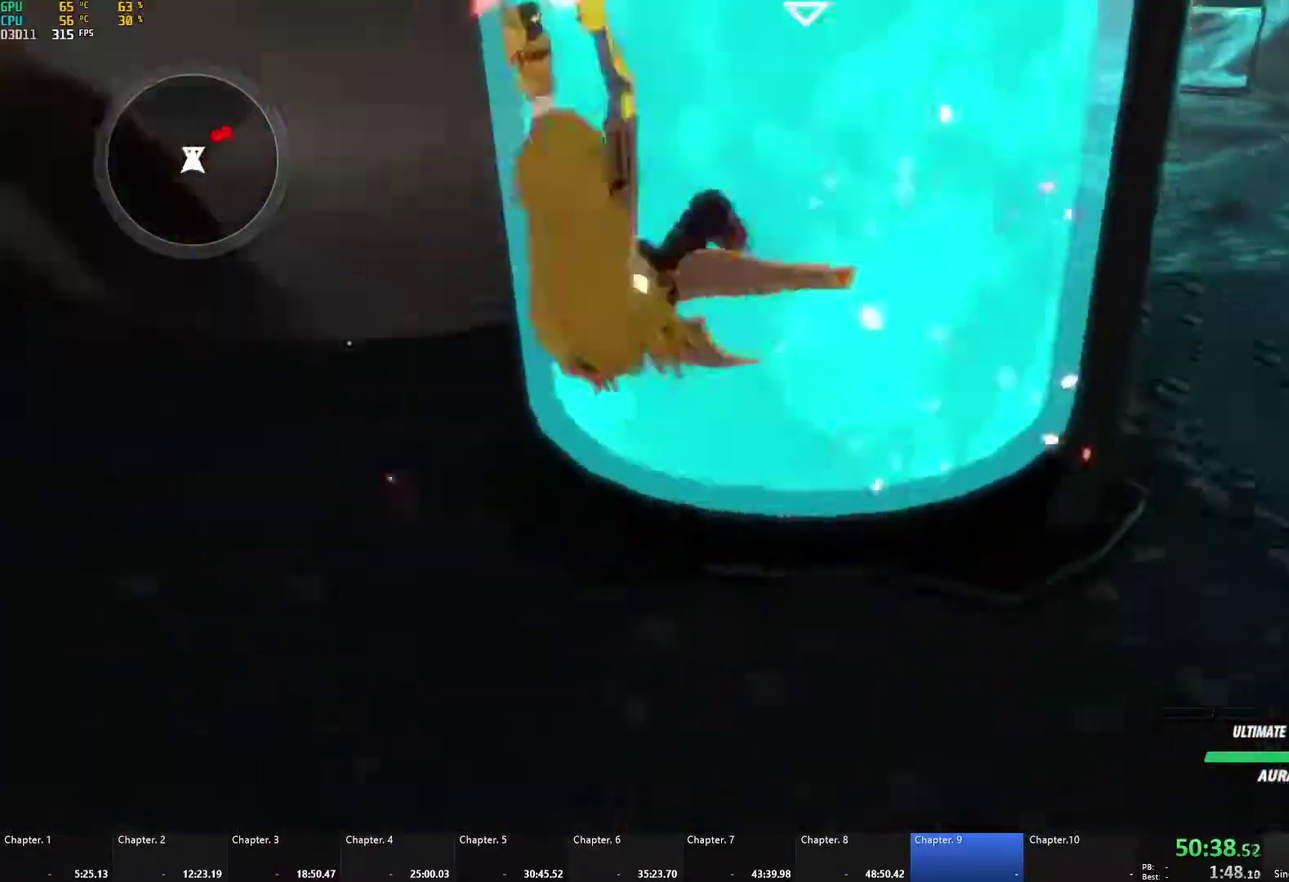
{"buttons": ["B"], "left_stick": "up-left", "right_stick": "center", "events": [[100, "A", "up"], [100, "X", "up"], [183, "A", "down"], [200, "X", "down"], [283, "X", "up"], [300, "A", "up"], [300, "B", "down"], [350, "B", "up"], [383, "A", "down"], [383, "X", "down"], [483, "A", "up"], [483, "B", "down"], [483, "X", "up"]]}
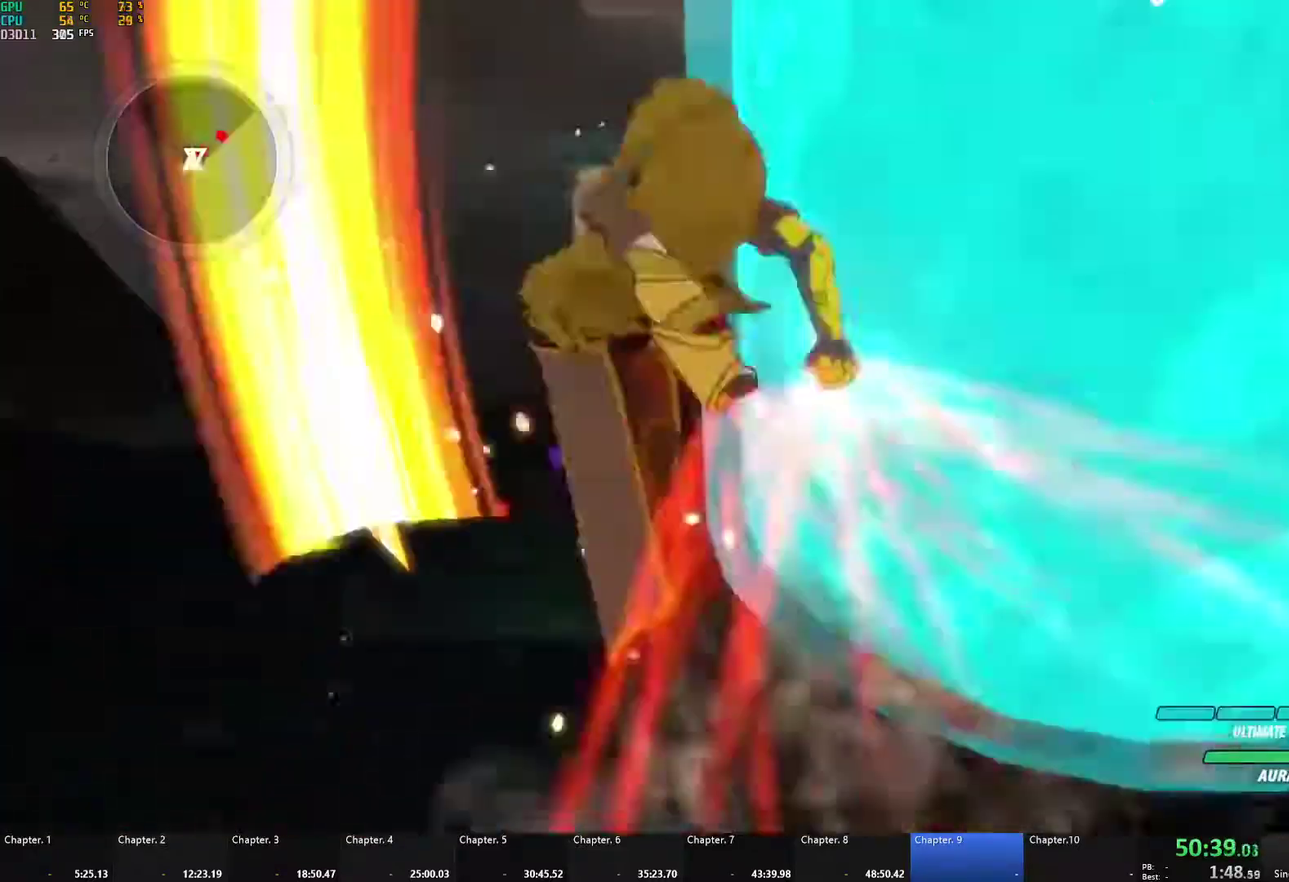
{"buttons": ["A", "X"], "left_stick": "right", "right_stick": "center", "events": [[50, "B", "up"], [83, "A", "down"], [83, "X", "down"], [83, "left_stick", "up"], [200, "A", "up"], [200, "B", "down"], [200, "X", "up"], [200, "left_stick", "up-right"], [250, "B", "up"], [283, "A", "down"], [283, "X", "down"], [383, "left_stick", "right"], [400, "A", "up"], [400, "X", "up"], [500, "A", "down"], [500, "X", "down"]]}
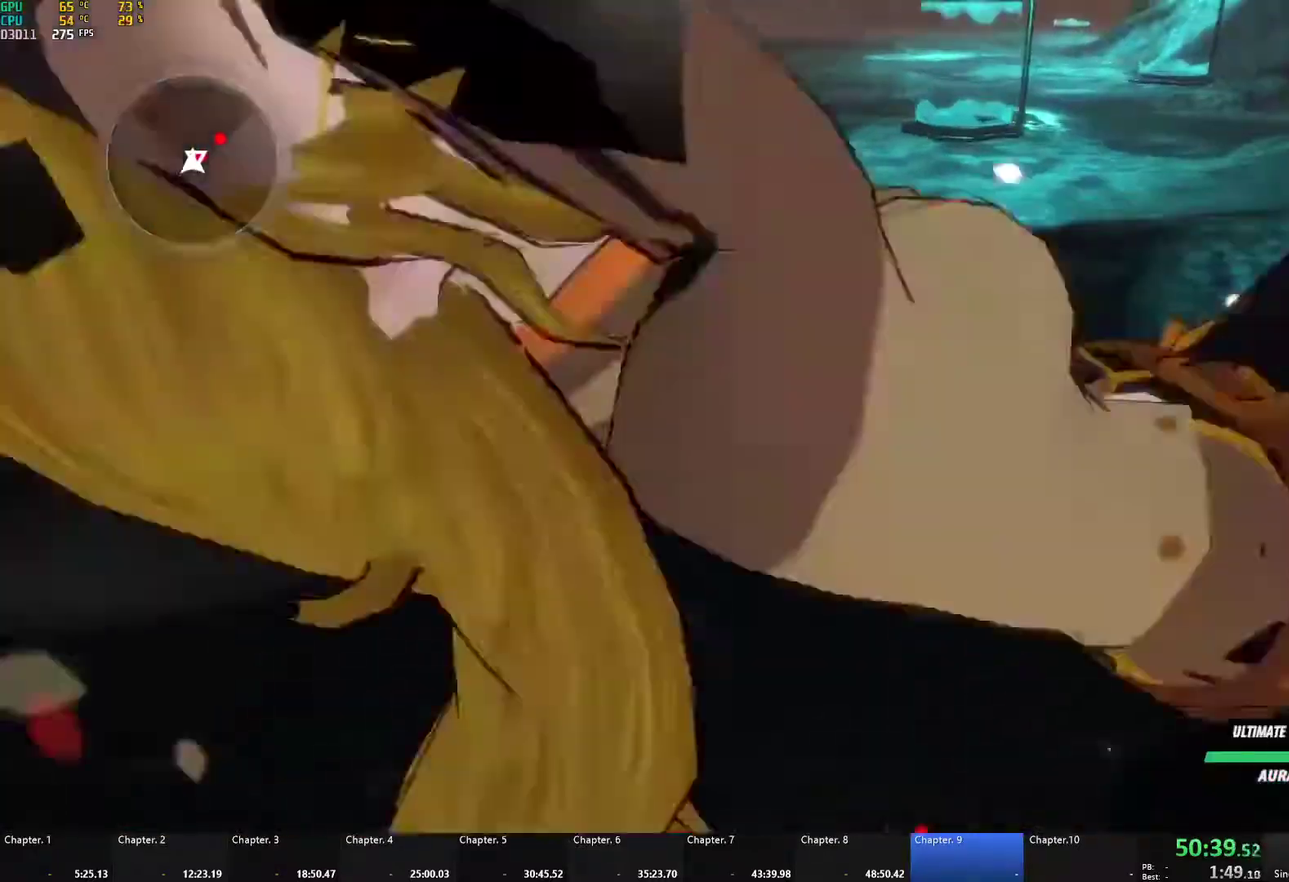
{"buttons": ["A", "X"], "left_stick": "right", "right_stick": "center", "events": [[117, "A", "up"], [117, "X", "up"], [217, "A", "down"], [217, "X", "down"], [333, "X", "up"], [350, "A", "up"], [433, "A", "down"], [450, "X", "down"]]}
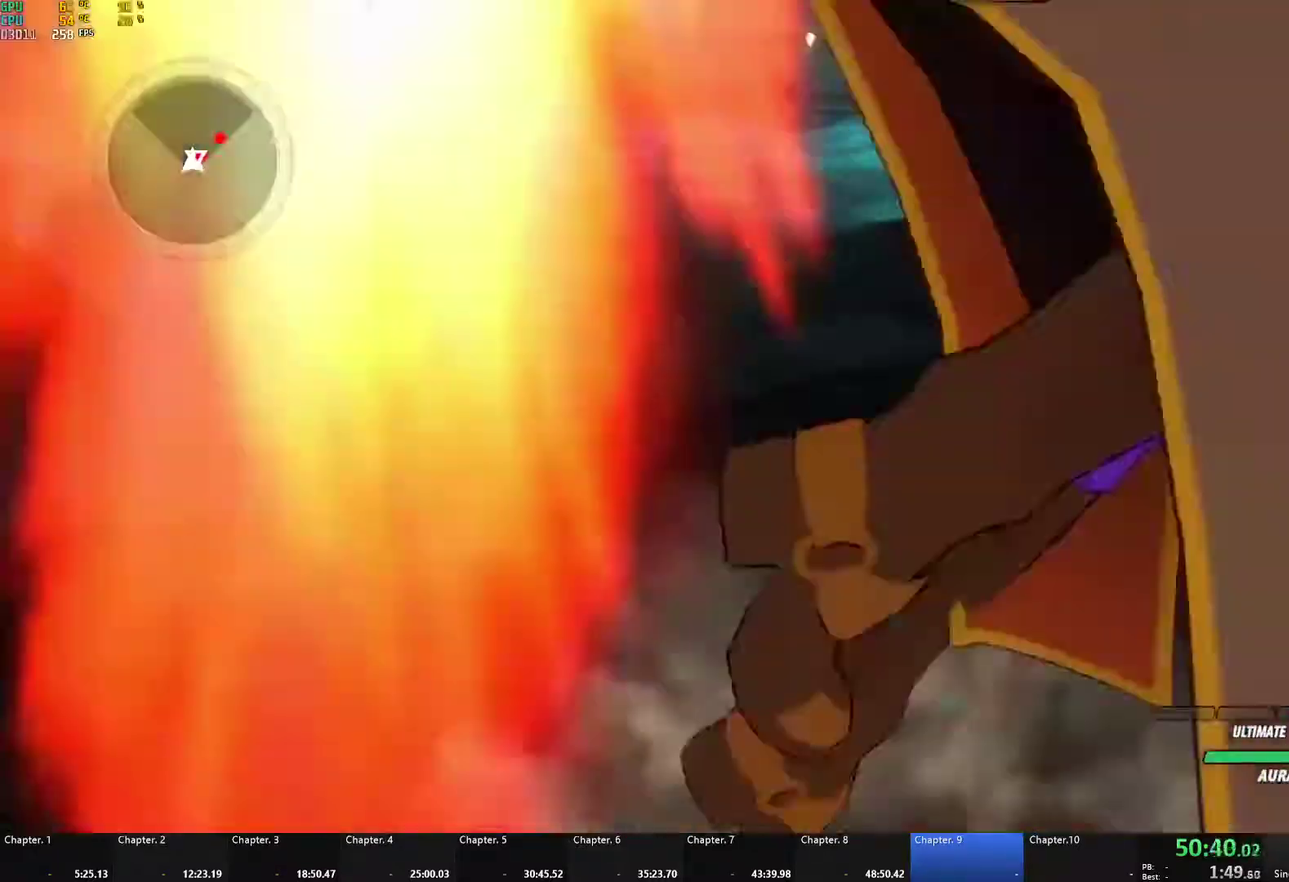
{"buttons": ["A"], "left_stick": "right", "right_stick": "center", "events": [[50, "A", "up"], [50, "B", "down"], [50, "X", "up"], [100, "B", "up"], [133, "A", "down"], [133, "X", "down"], [267, "A", "up"], [267, "X", "up"], [500, "A", "down"]]}
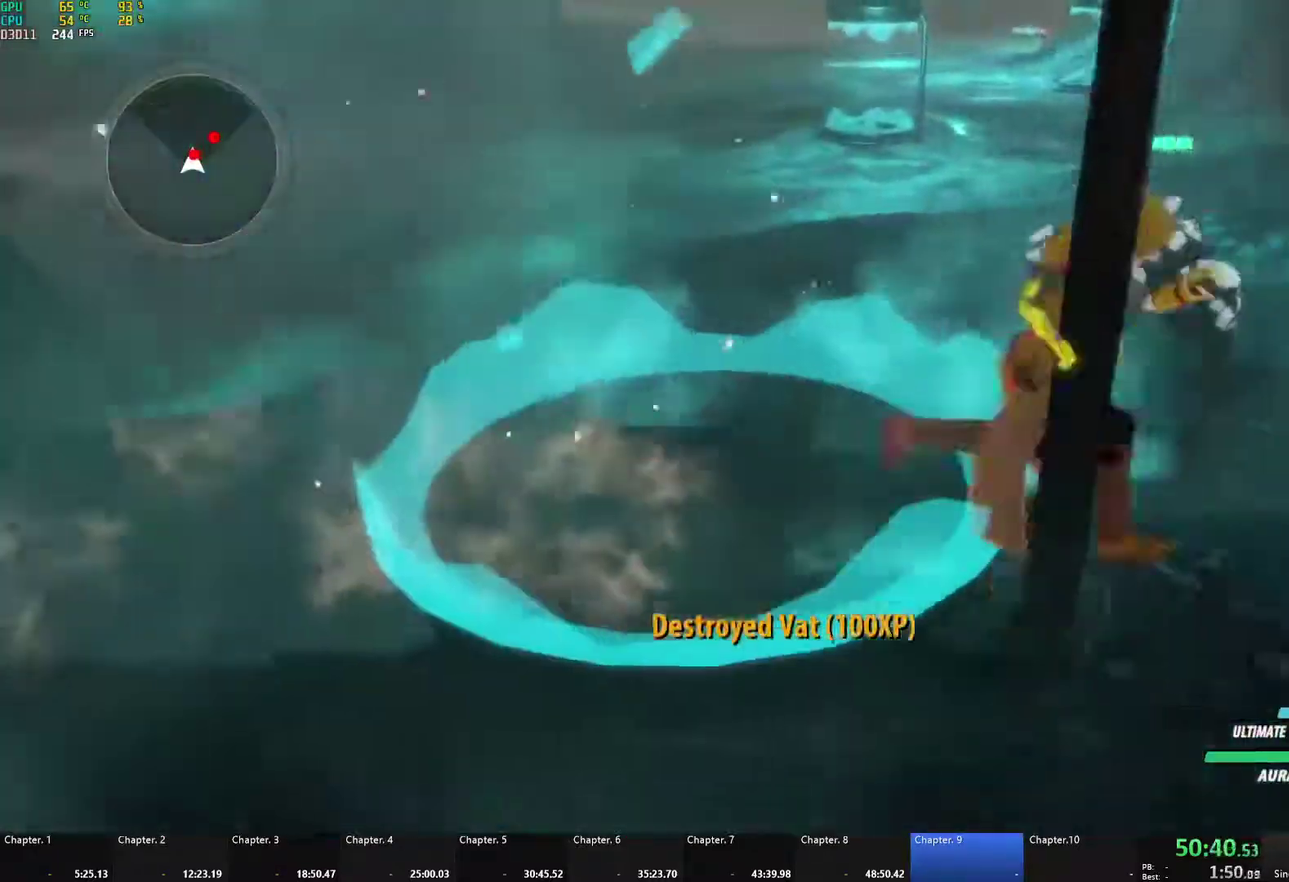
{"buttons": ["A", "X", "L1"], "left_stick": "up", "right_stick": "center", "events": [[33, "X", "down"], [50, "L1", "down"], [167, "X", "up"], [183, "A", "up"], [183, "B", "down"], [183, "L1", "up"], [233, "left_stick", "center"], [300, "B", "up"], [367, "left_stick", "up"], [417, "A", "down"], [417, "L1", "down"], [450, "X", "down"]]}
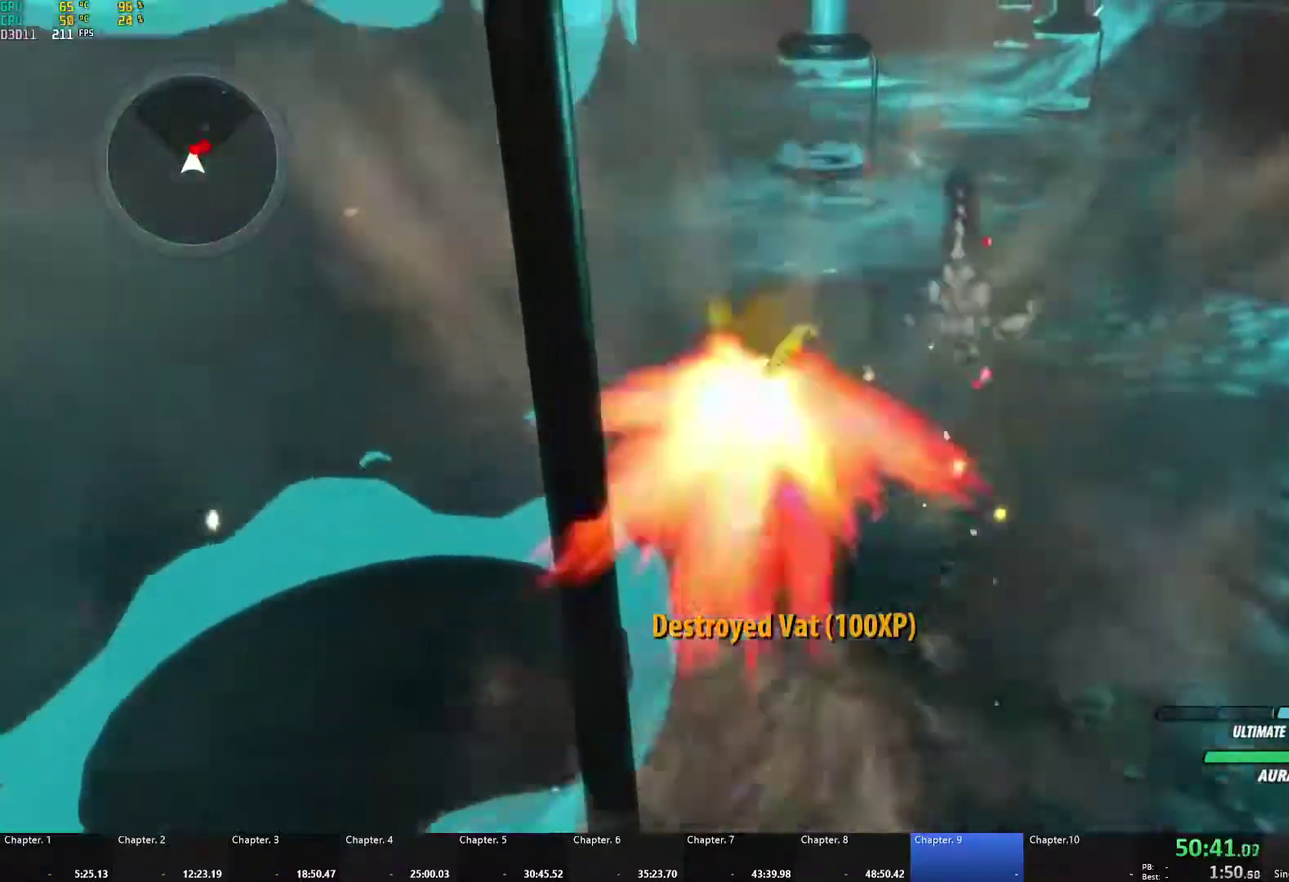
{"buttons": ["A", "X", "L1"], "left_stick": "up-right", "right_stick": "center", "events": [[83, "X", "up"], [117, "A", "up"], [117, "B", "down"], [117, "L1", "up"], [200, "left_stick", "up-right"], [233, "B", "up"], [350, "A", "down"], [350, "L1", "down"], [417, "X", "down"]]}
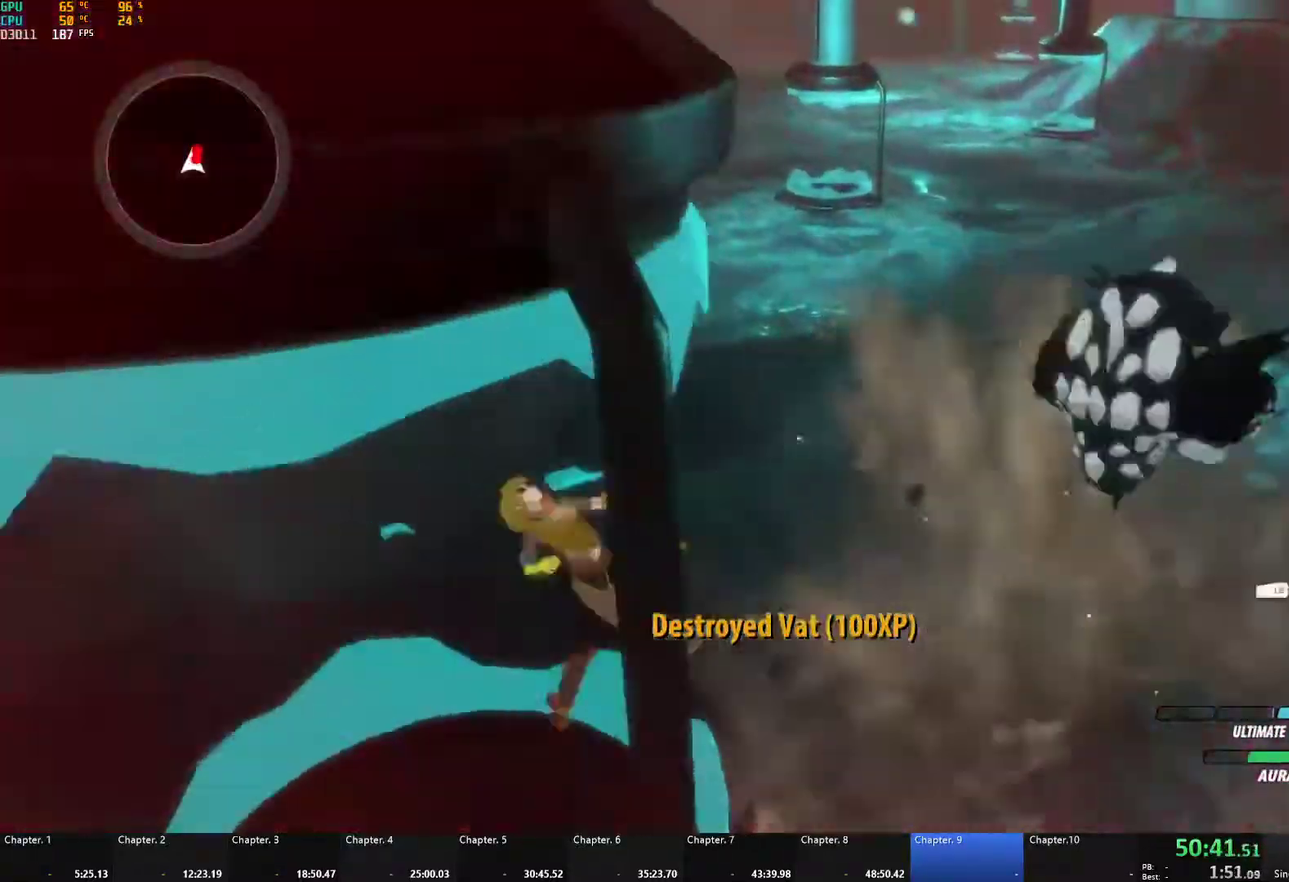
{"buttons": ["A"], "left_stick": "right", "right_stick": "center", "events": [[17, "X", "up"], [50, "B", "down"], [67, "A", "up"], [67, "L1", "up"], [183, "B", "up"], [233, "left_stick", "right"], [350, "A", "down"], [400, "X", "down"], [500, "X", "up"]]}
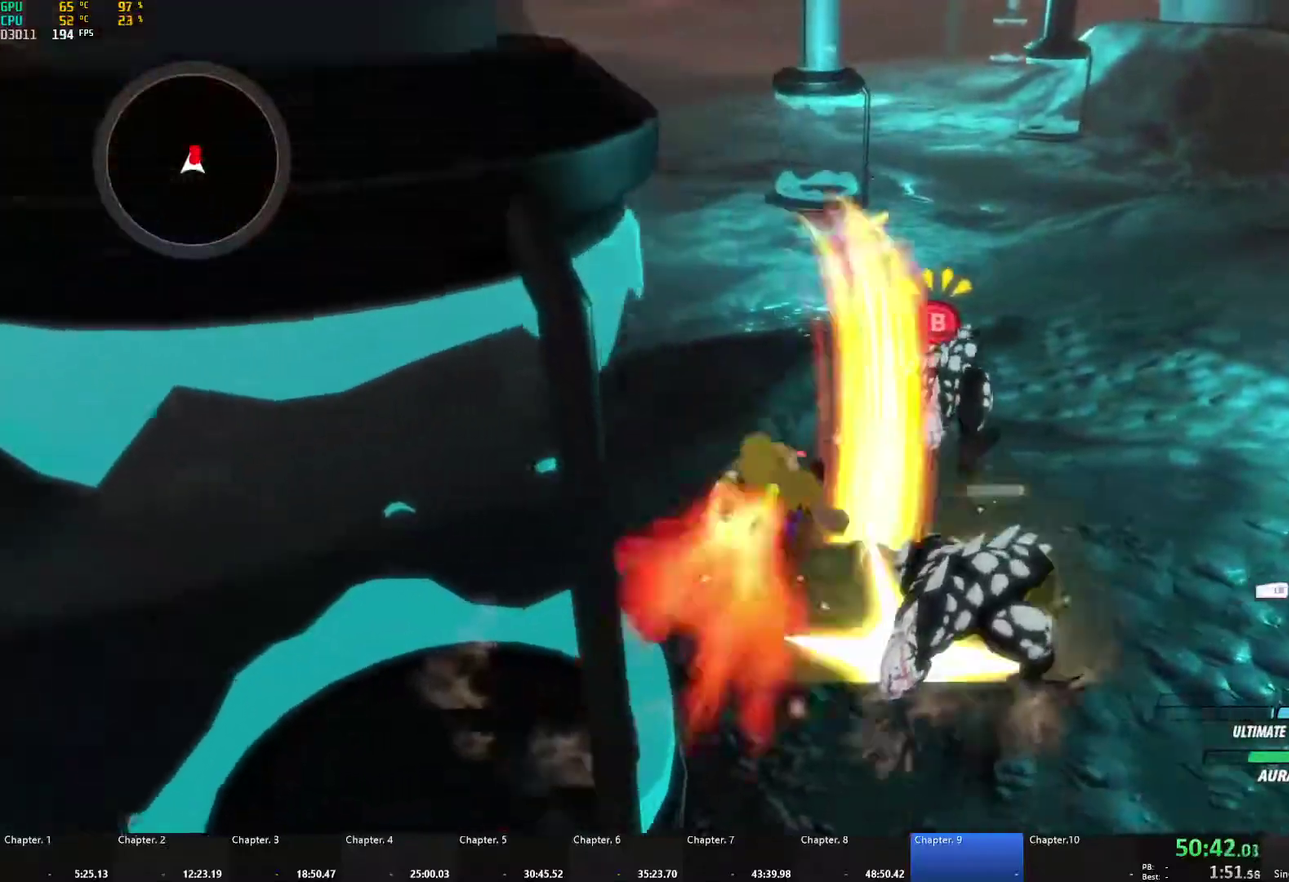
{"buttons": [], "left_stick": "center", "right_stick": "center", "events": [[33, "A", "up"], [33, "B", "down"], [133, "B", "up"], [200, "A", "down"], [200, "L1", "down"], [200, "left_stick", "up-right"], [233, "X", "down"], [350, "X", "up"], [400, "A", "up"], [400, "L1", "up"], [417, "B", "down"], [417, "left_stick", "center"], [483, "B", "up"]]}
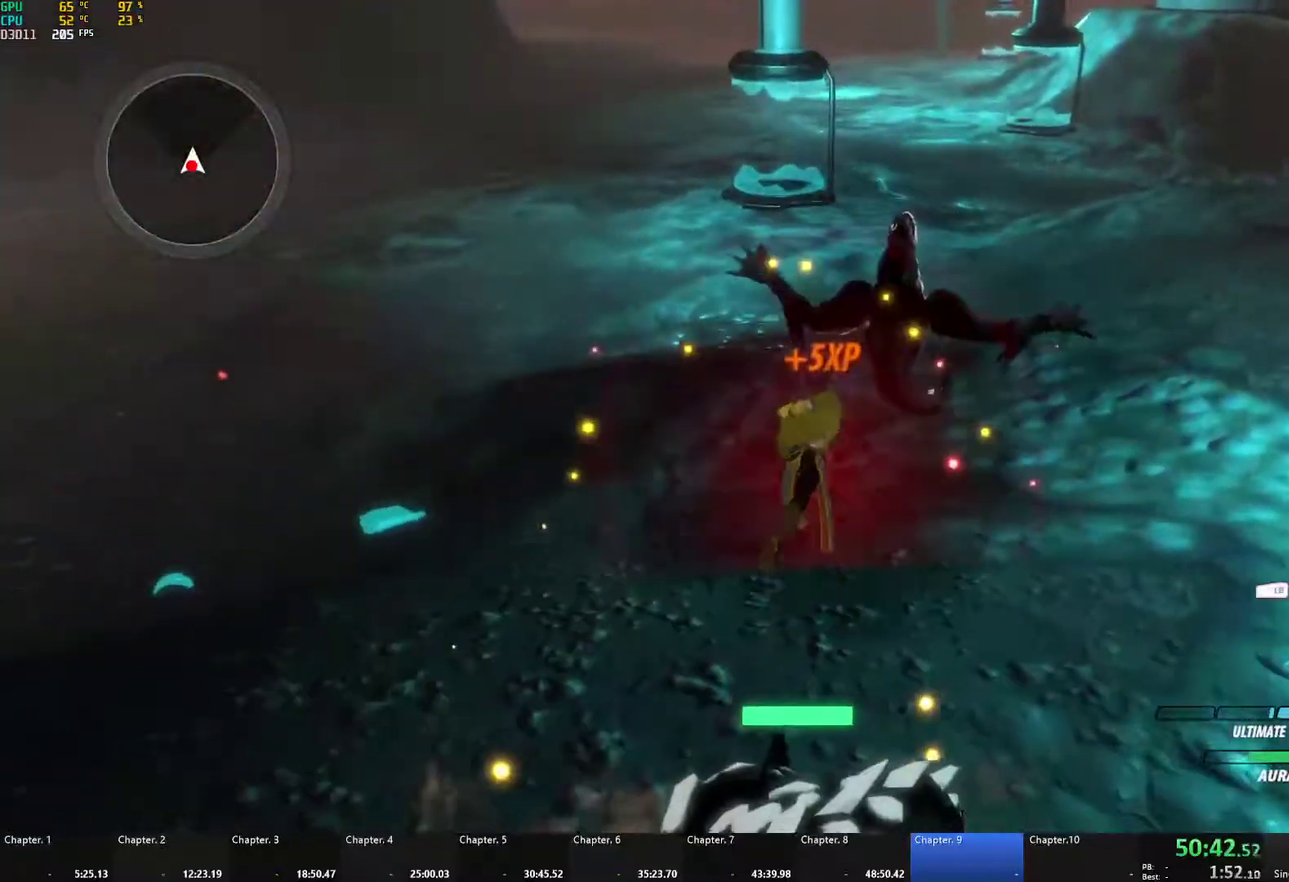
{"buttons": ["A", "X", "L1"], "left_stick": "down", "right_stick": "center", "events": [[50, "left_stick", "down"], [167, "A", "down"], [167, "L1", "down"], [167, "L3", "down"], [200, "X", "down"], [283, "L3", "up"], [317, "X", "up"], [350, "B", "down"], [367, "A", "up"], [367, "L1", "up"], [433, "B", "up"], [450, "A", "down"], [483, "L1", "down"], [483, "X", "down"]]}
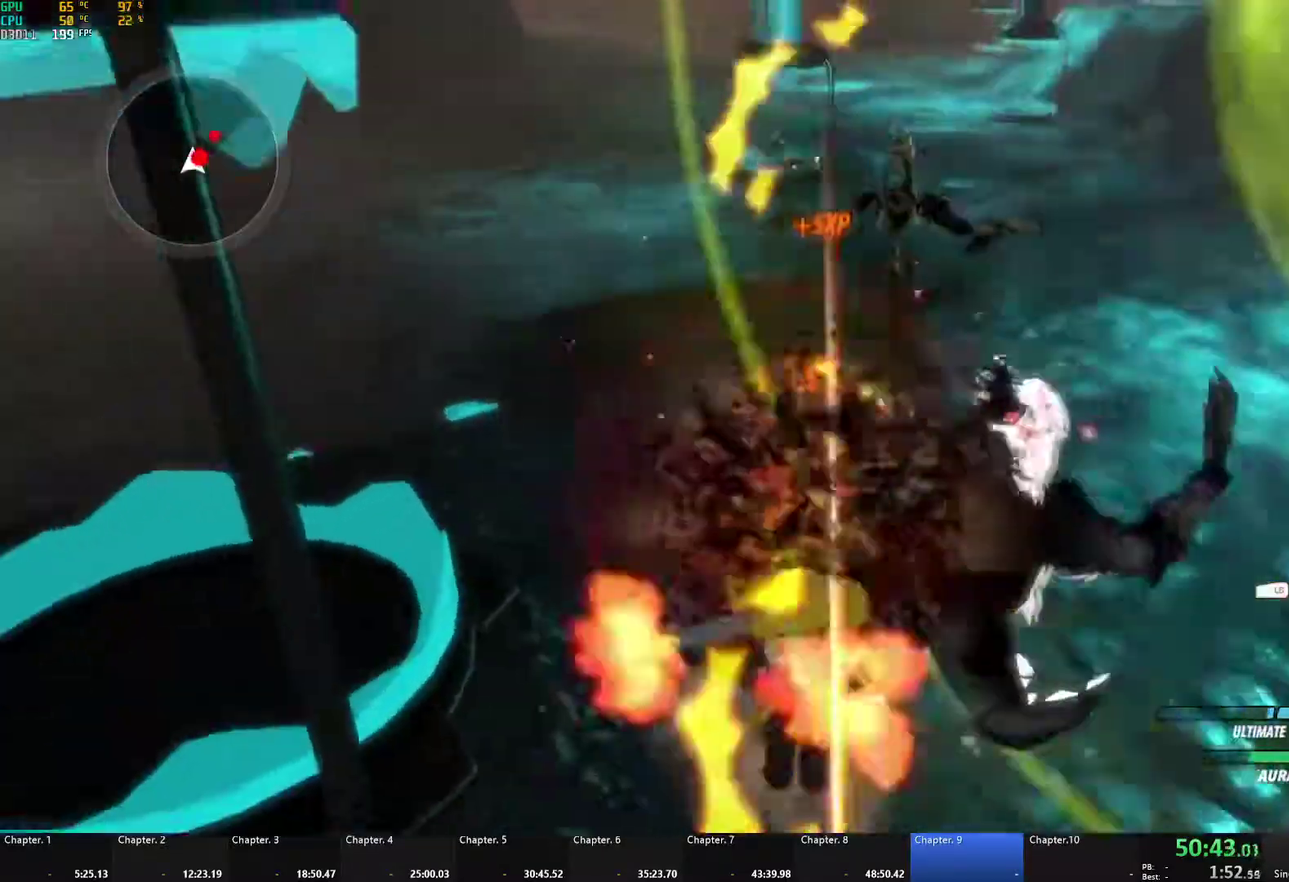
{"buttons": ["B"], "left_stick": "up-right", "right_stick": "center", "events": [[100, "X", "up"], [117, "A", "up"], [133, "B", "down"], [133, "L1", "up"], [217, "B", "up"], [217, "left_stick", "up-right"], [283, "A", "down"], [300, "L1", "down"], [333, "X", "down"], [433, "X", "up"], [450, "A", "up"], [450, "B", "down"], [450, "L1", "up"]]}
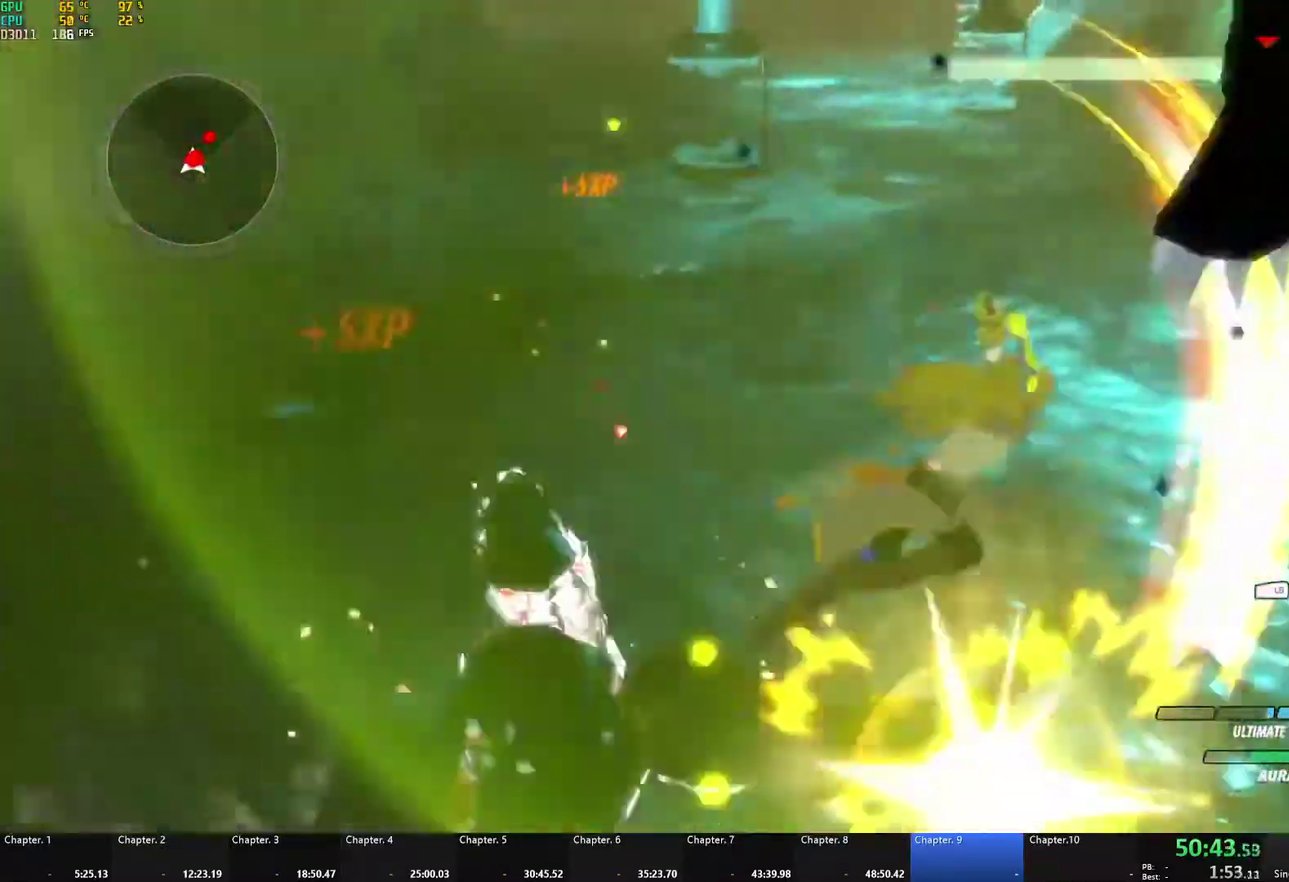
{"buttons": ["B", "L1"], "left_stick": "up-right", "right_stick": "center", "events": [[33, "B", "up"], [50, "A", "down"], [83, "X", "down"], [83, "left_stick", "center"], [200, "A", "up"], [200, "X", "up"], [217, "B", "down"], [283, "B", "up"], [333, "left_stick", "up-right"], [350, "A", "down"], [367, "L1", "down"], [367, "X", "down"], [483, "X", "up"], [500, "A", "up"], [500, "B", "down"]]}
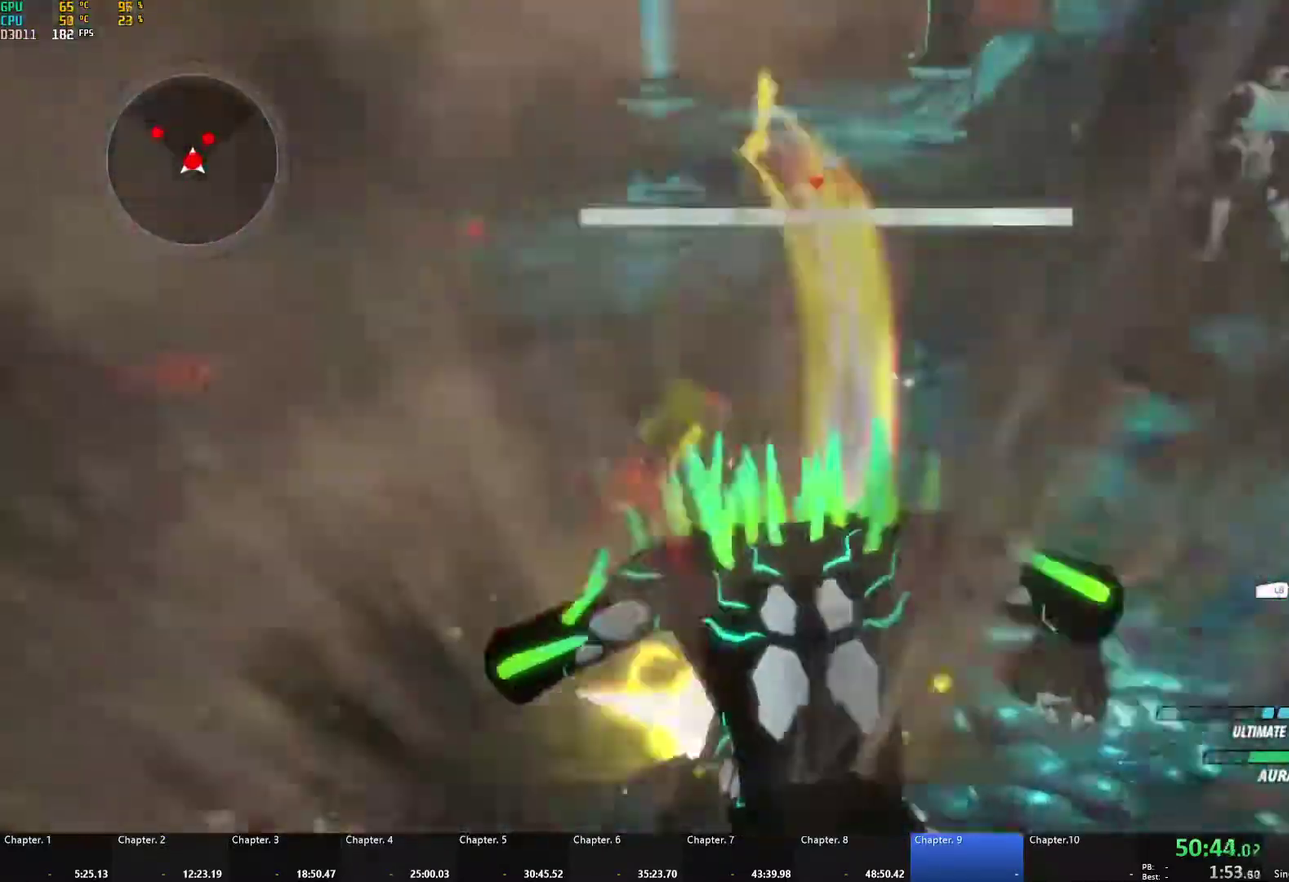
{"buttons": [], "left_stick": "up-right", "right_stick": "center", "events": [[33, "L1", "up"], [117, "B", "up"], [183, "A", "down"], [217, "L1", "down"], [250, "X", "down"], [333, "X", "up"], [367, "A", "up"], [367, "B", "down"], [417, "L1", "up"], [467, "B", "up"]]}
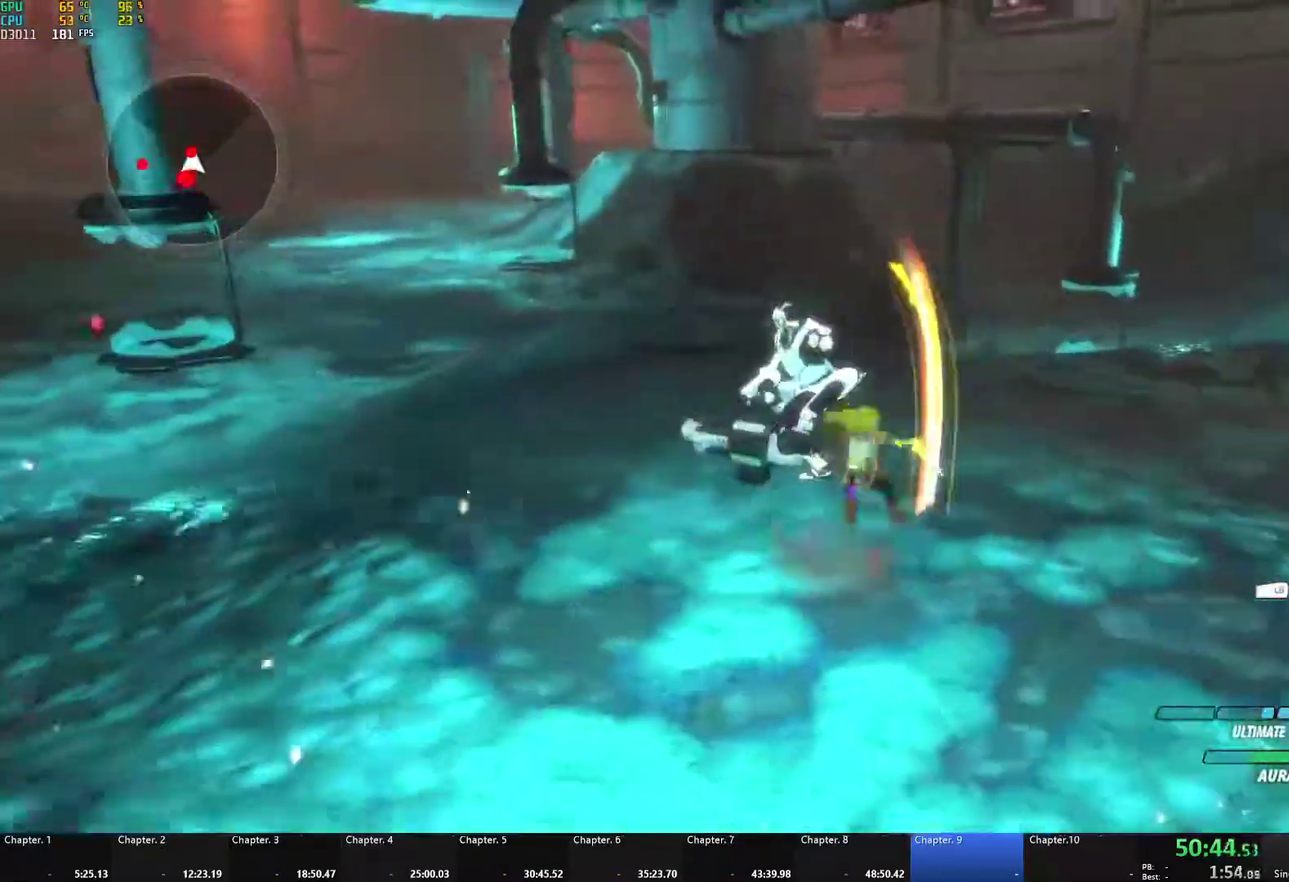
{"buttons": [], "left_stick": "up", "right_stick": "center", "events": [[17, "right_stick", "down-left"], [33, "left_stick", "up"], [150, "right_stick", "center"], [200, "A", "down"], [217, "L1", "down"], [233, "X", "down"], [367, "A", "up"], [367, "X", "up"], [383, "B", "down"], [400, "L1", "up"], [483, "B", "up"]]}
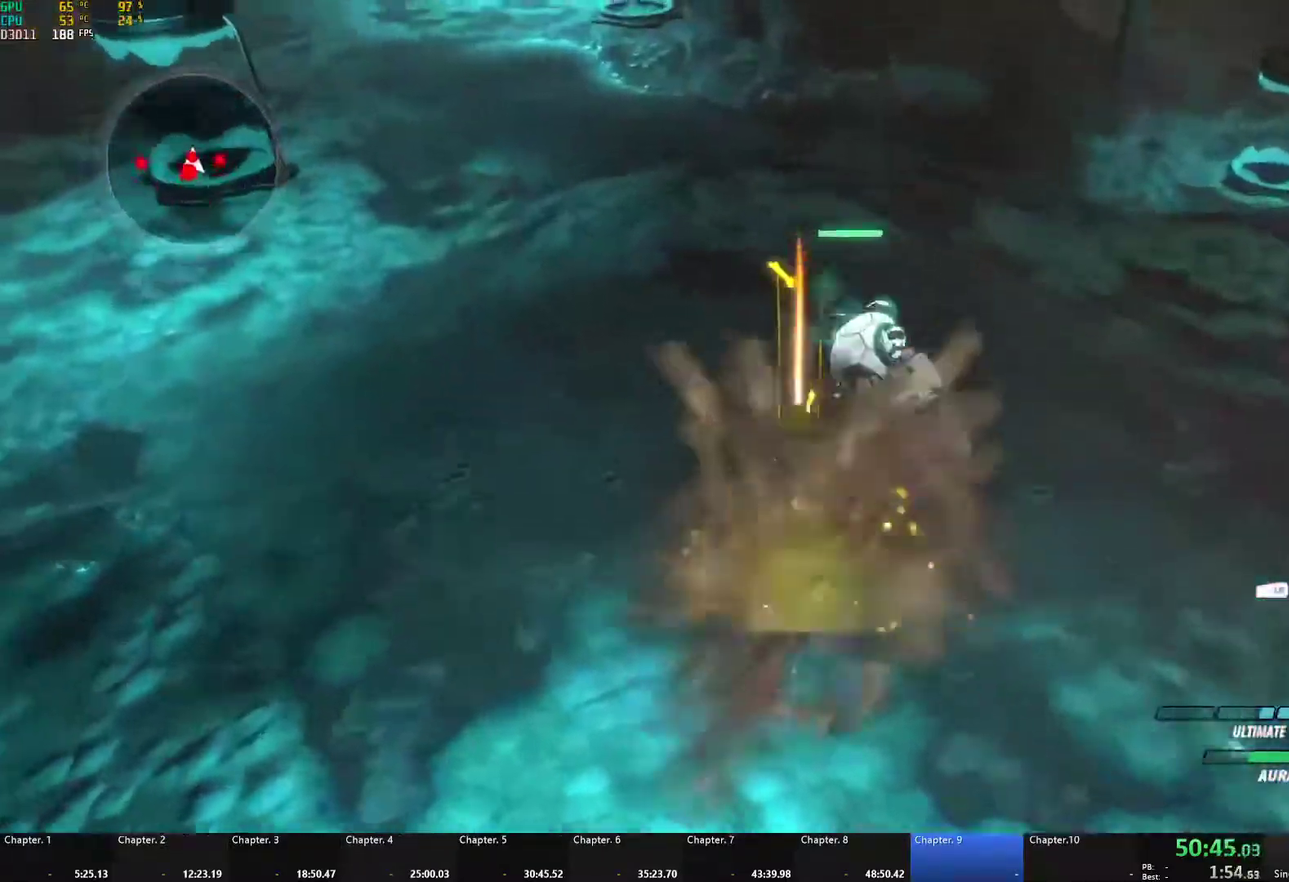
{"buttons": [], "left_stick": "center", "right_stick": "center"}
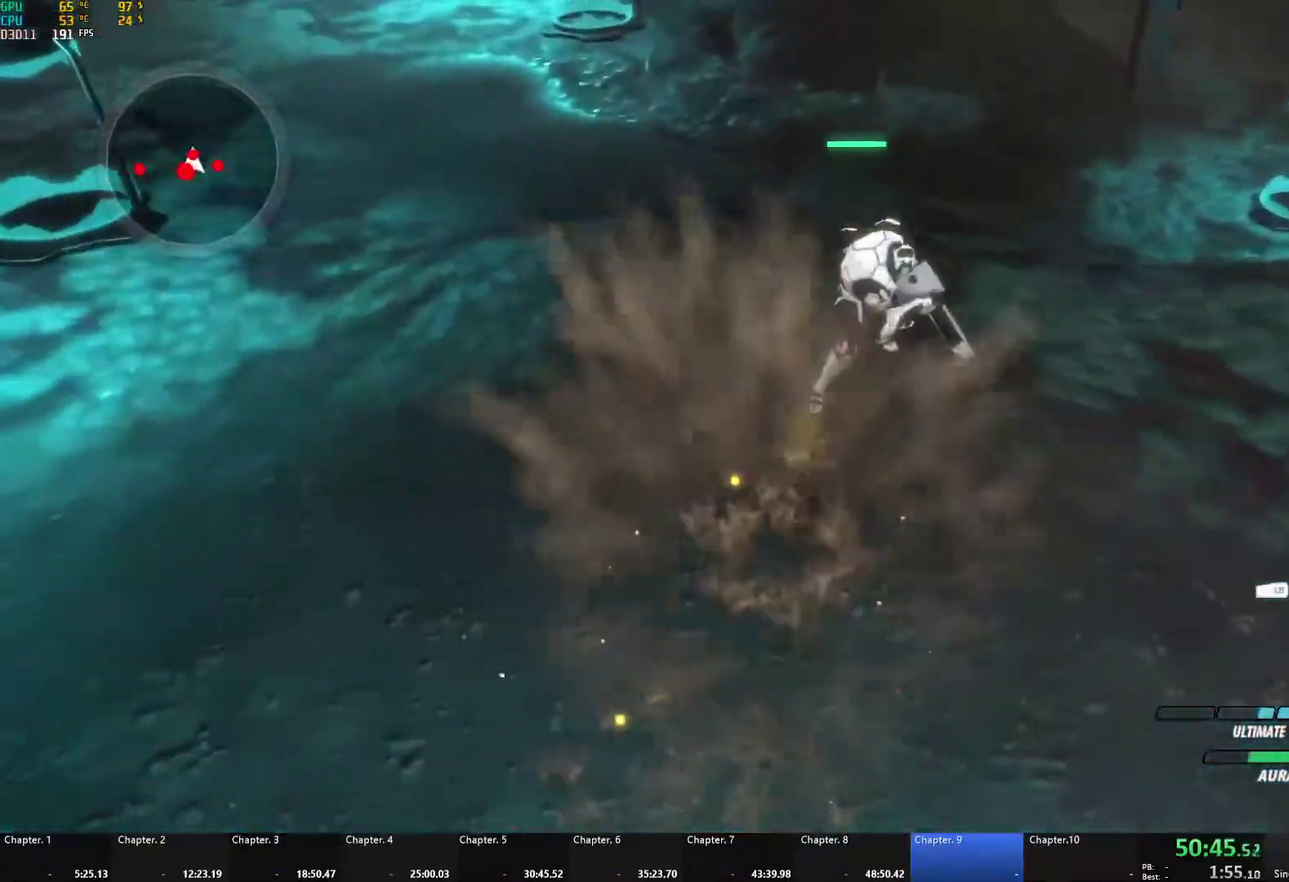
{"buttons": [], "left_stick": "right", "right_stick": "center", "events": [[217, "left_stick", "down-right"], [233, "right_stick", "down-left"], [367, "left_stick", "right"], [367, "right_stick", "center"]]}
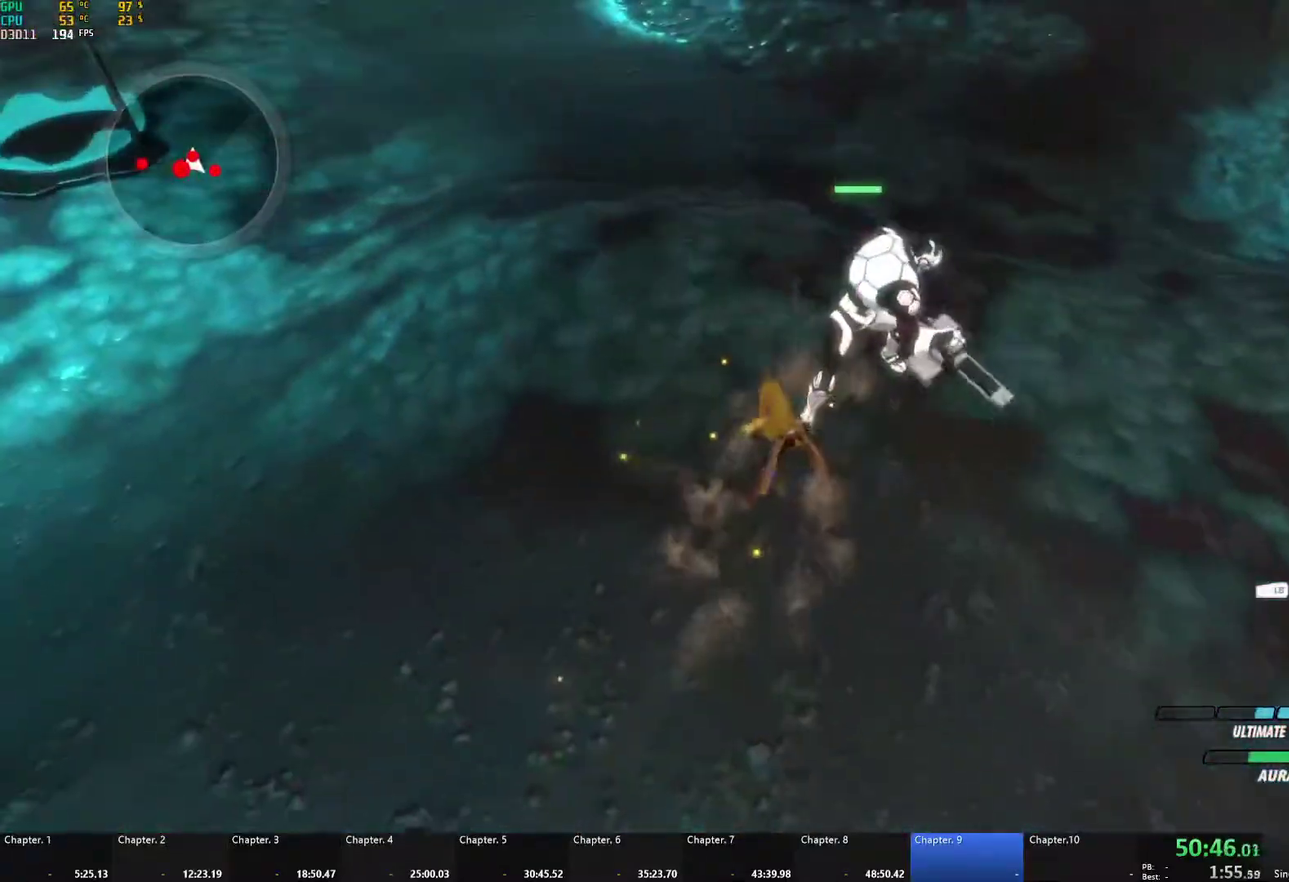
{"buttons": ["L1"], "left_stick": "up", "right_stick": "center", "events": [[67, "A", "down"], [67, "left_stick", "up-right"], [100, "L1", "down"], [100, "X", "down"], [233, "A", "up"], [233, "B", "down"], [233, "X", "up"], [250, "L1", "up"], [250, "left_stick", "up"], [333, "A", "down"], [333, "B", "up"], [383, "L1", "down"], [383, "X", "down"], [500, "A", "up"], [500, "X", "up"]]}
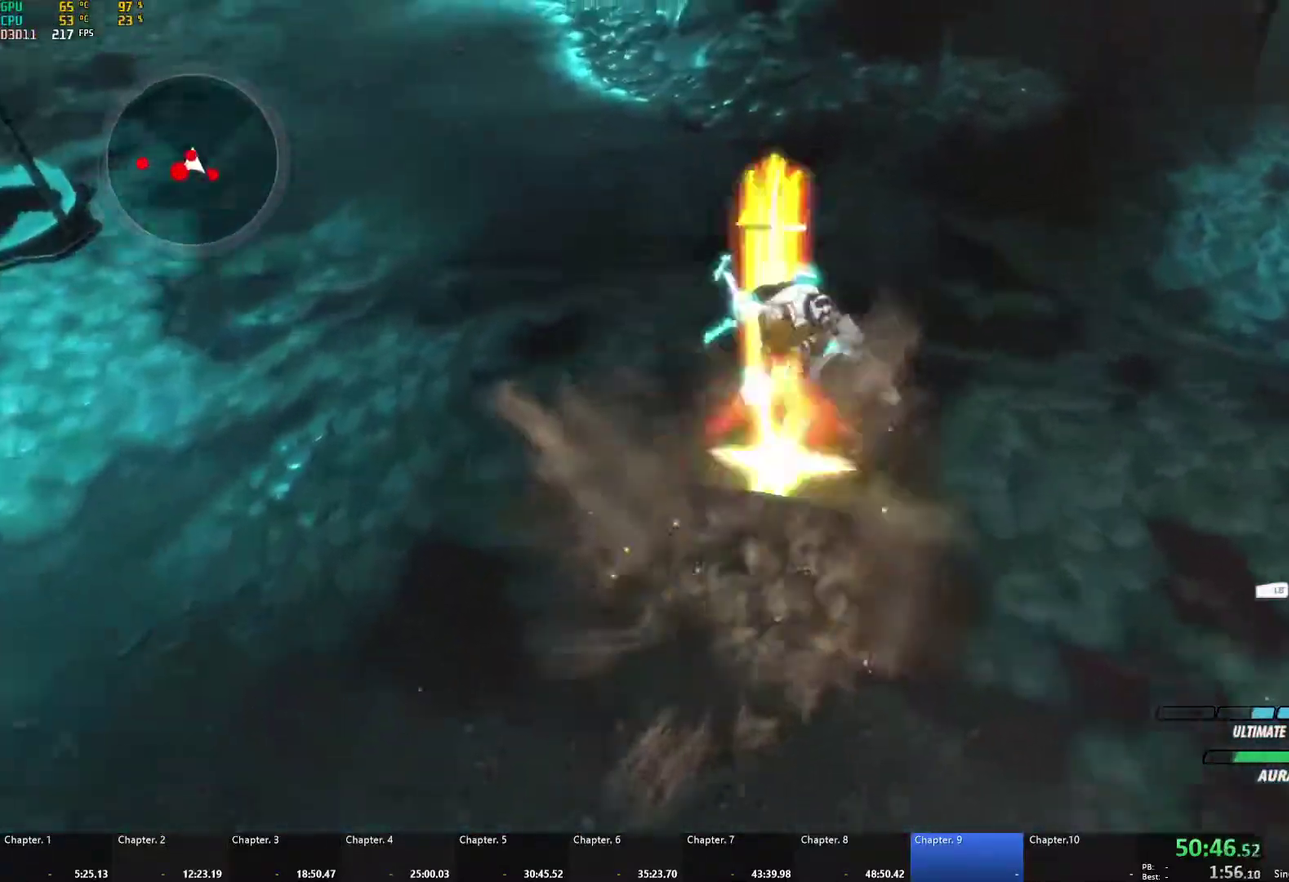
{"buttons": [], "left_stick": "up", "right_stick": "center", "events": [[17, "B", "down"], [50, "L1", "up"], [150, "B", "up"], [183, "A", "down"], [200, "L1", "down"], [217, "X", "down"], [333, "X", "up"], [350, "A", "up"], [350, "B", "down"], [417, "L1", "up"], [467, "B", "up"]]}
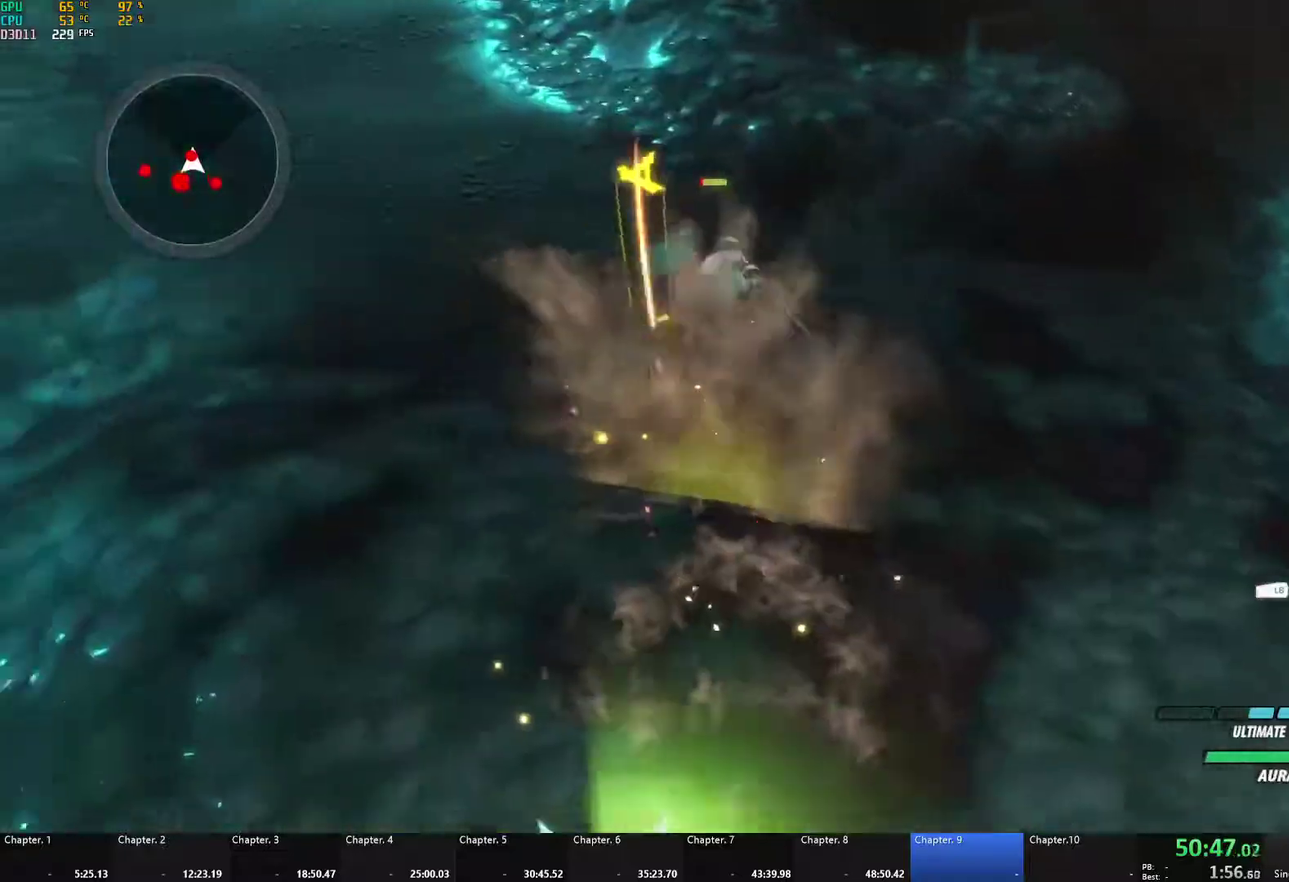
{"buttons": ["X"], "left_stick": "center", "right_stick": "center", "events": [[33, "left_stick", "center"], [67, "X", "down"]]}
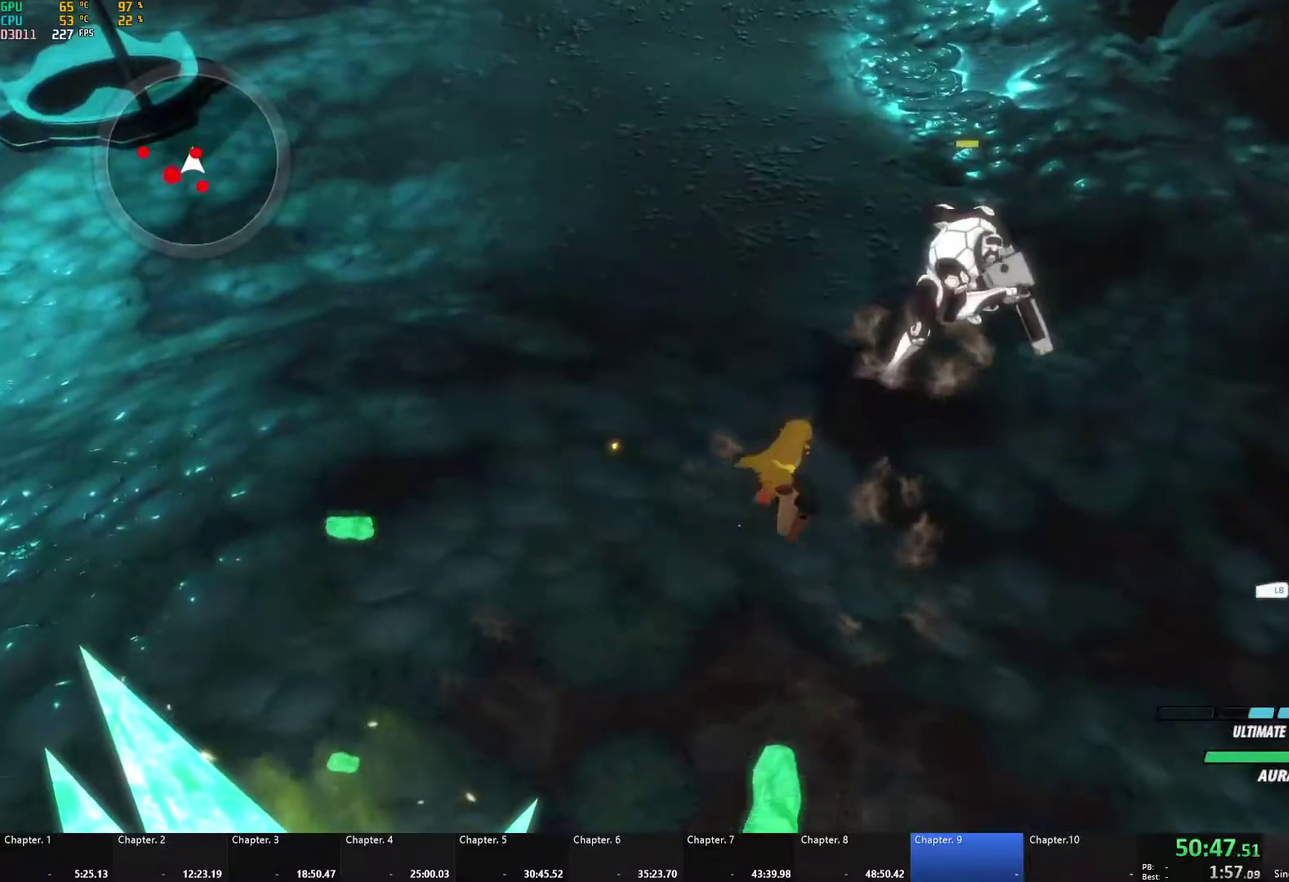
{"buttons": [], "left_stick": "up", "right_stick": "left", "events": [[150, "X", "up"], [217, "left_stick", "up"], [217, "right_stick", "left"]]}
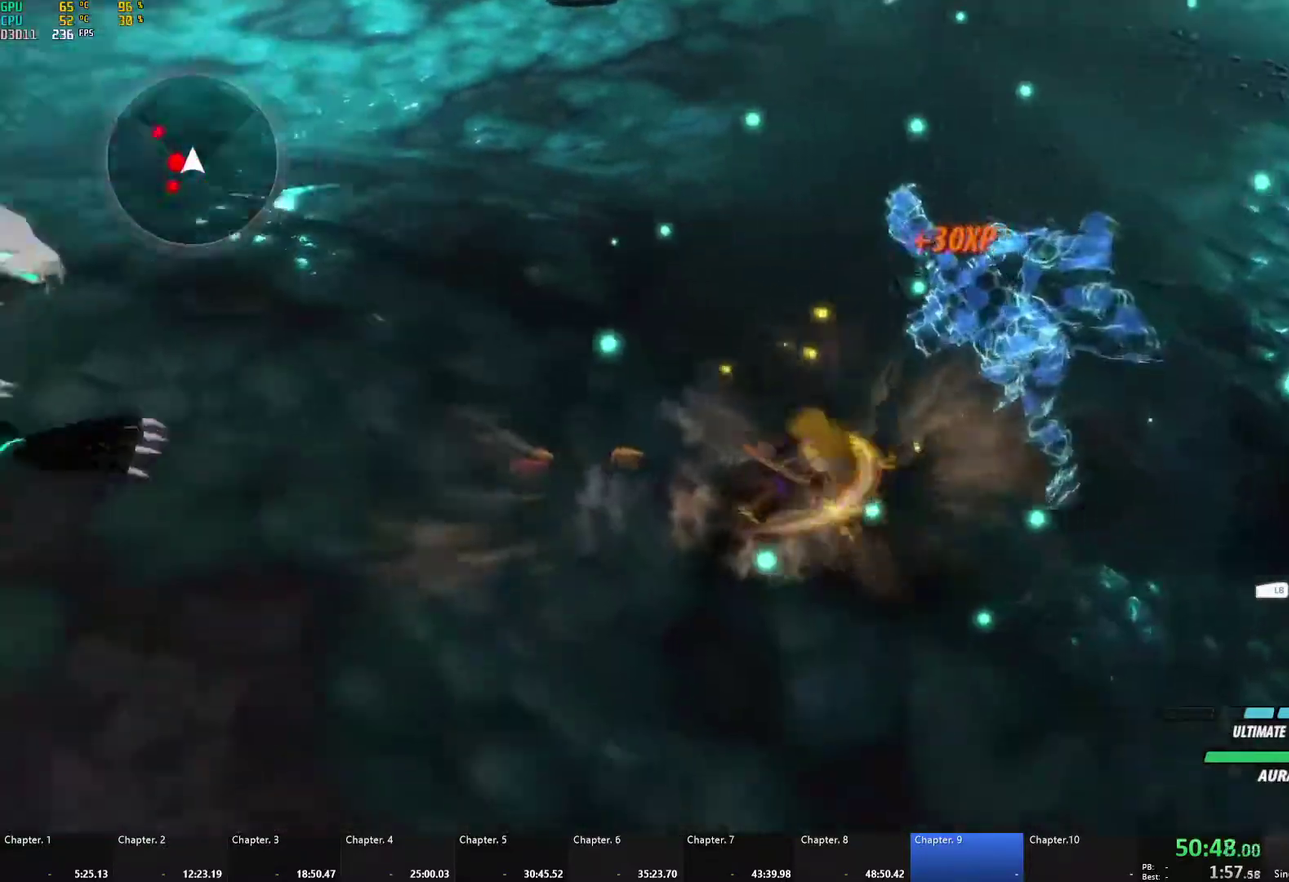
{"buttons": ["Y", "L1"], "left_stick": "up", "right_stick": "center", "events": [[33, "right_stick", "center"], [100, "right_stick", "up-left"], [333, "right_stick", "center"], [417, "A", "down"], [433, "L1", "down"], [467, "A", "up"], [483, "Y", "down"]]}
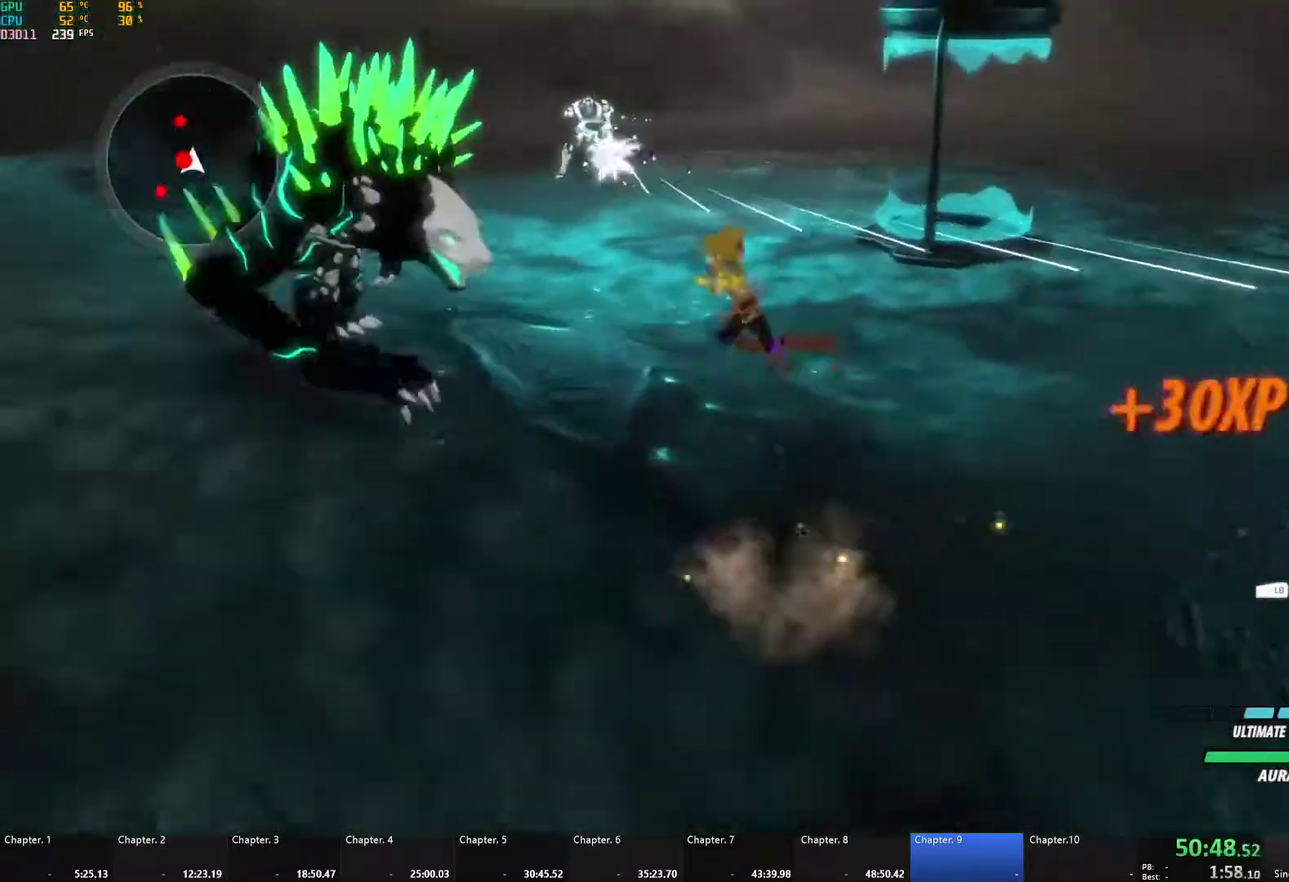
{"buttons": [], "left_stick": "up", "right_stick": "center", "events": [[33, "B", "down"], [33, "Y", "up"], [100, "L1", "up"], [117, "B", "up"], [200, "A", "down"], [233, "L1", "down"], [267, "A", "up"], [317, "B", "down"], [433, "L1", "up"], [450, "B", "up"]]}